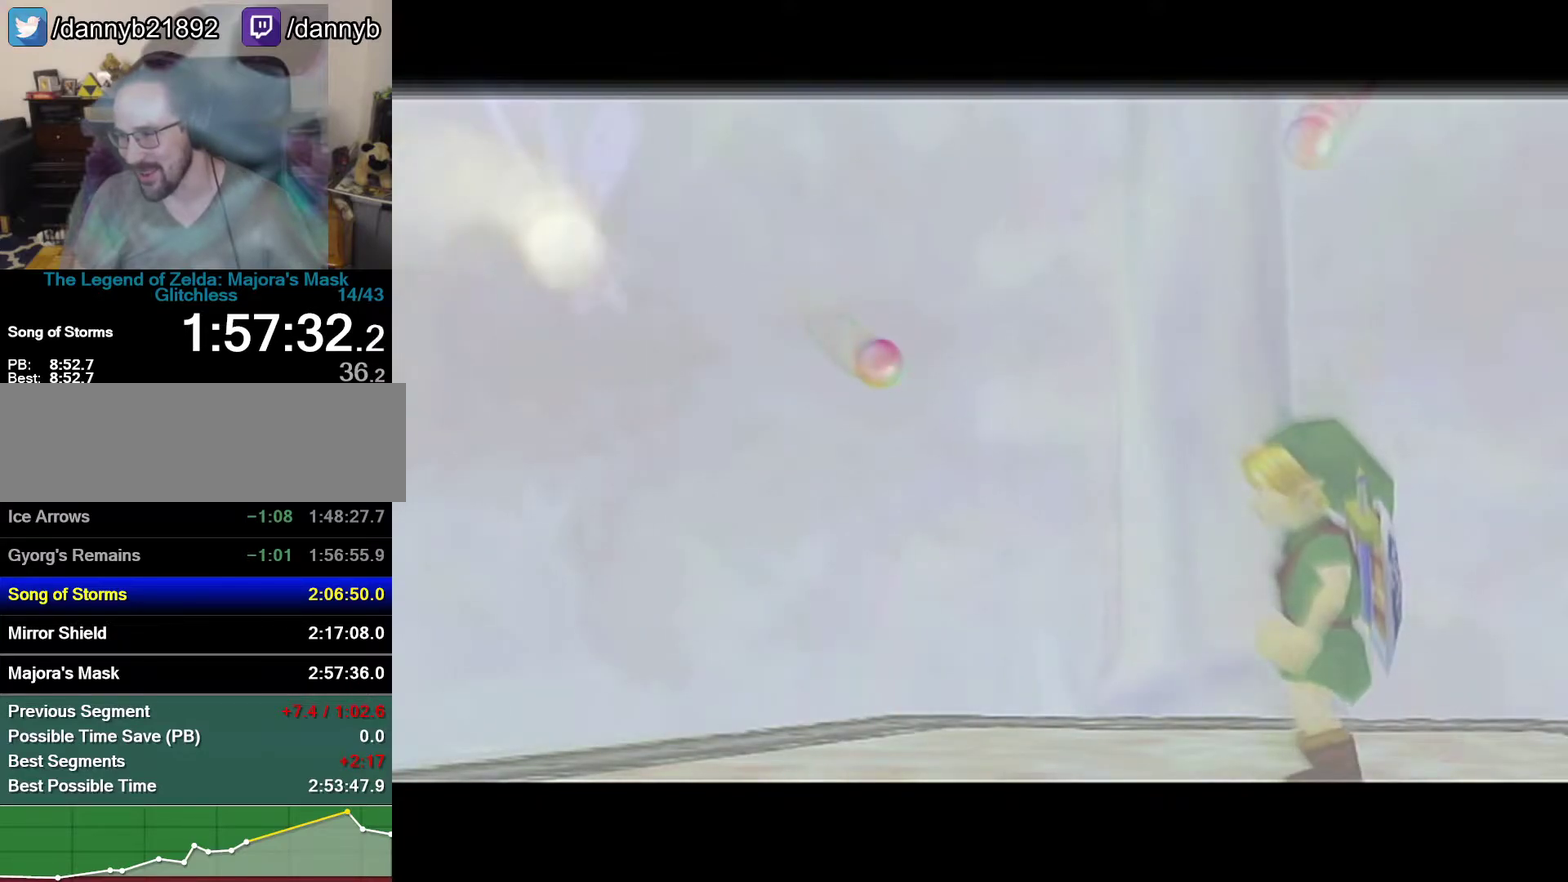
Gameplay with a controller (Nintendo layout); each line is a JSON object with the inputs held at the frame after it. "events" lists button and stick changes between this image and that frame as [ms after this image, input, new state], when the widget could be followed in between. Not read: L3 R3.
{"buttons": ["A"], "left_stick": "center", "events": [[50, "A", "down"], [50, "B", "up"], [267, "A", "up"], [267, "B", "down"], [333, "A", "down"], [333, "B", "up"], [400, "A", "up"], [433, "B", "down"], [467, "B", "up"], [483, "A", "down"]]}
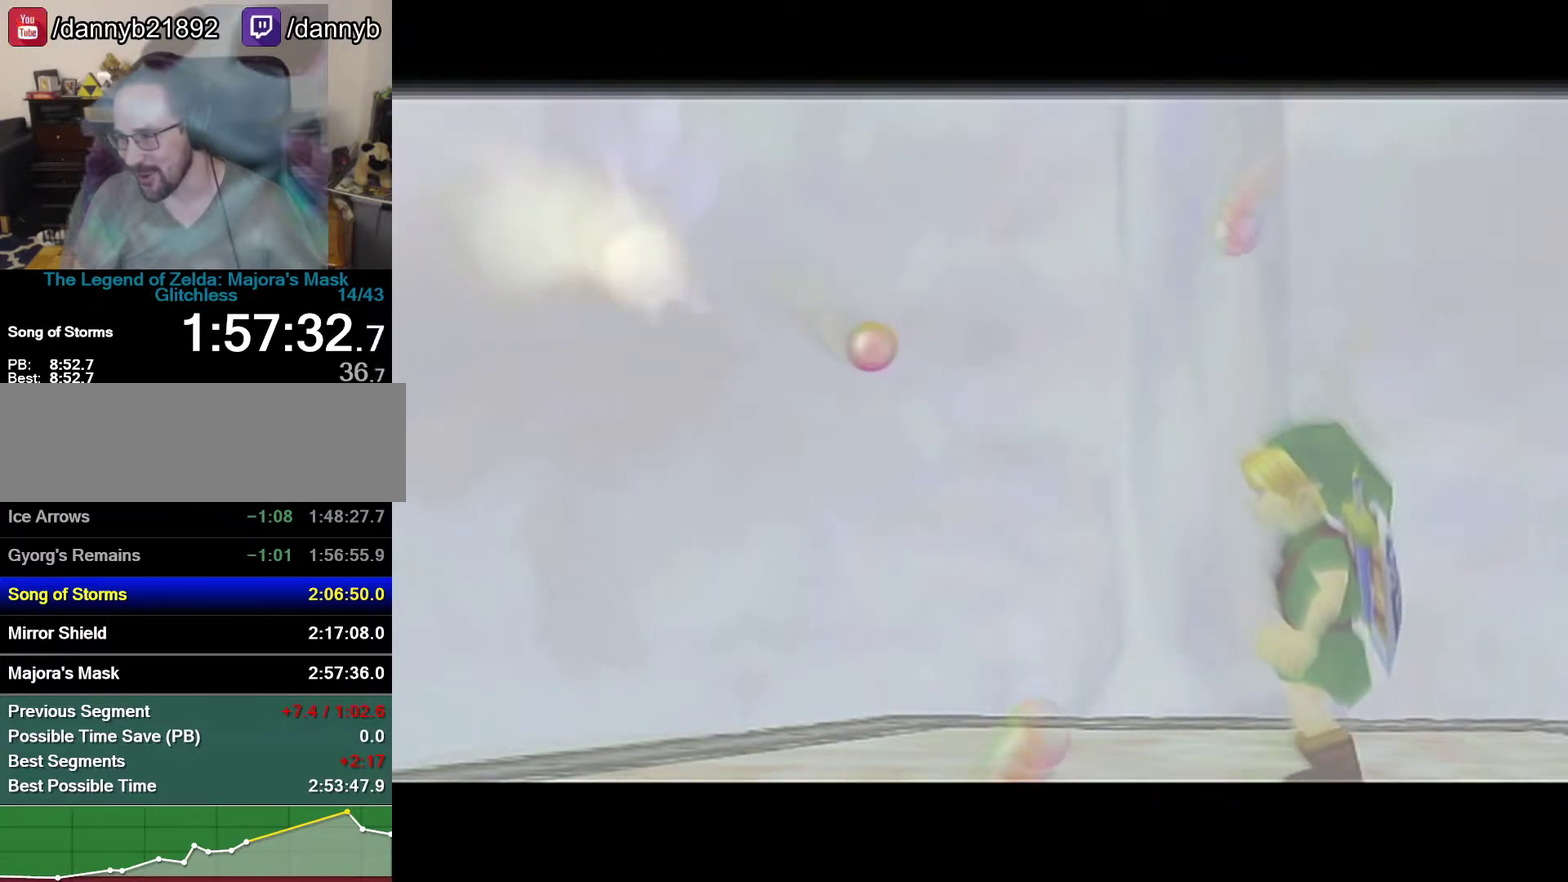
{"buttons": [], "left_stick": "center", "events": [[17, "A", "up"], [50, "B", "down"], [83, "B", "up"], [217, "B", "down"], [233, "A", "down"], [233, "B", "up"], [300, "A", "up"], [300, "B", "down"], [433, "B", "up"], [467, "B", "down"], [483, "B", "up"]]}
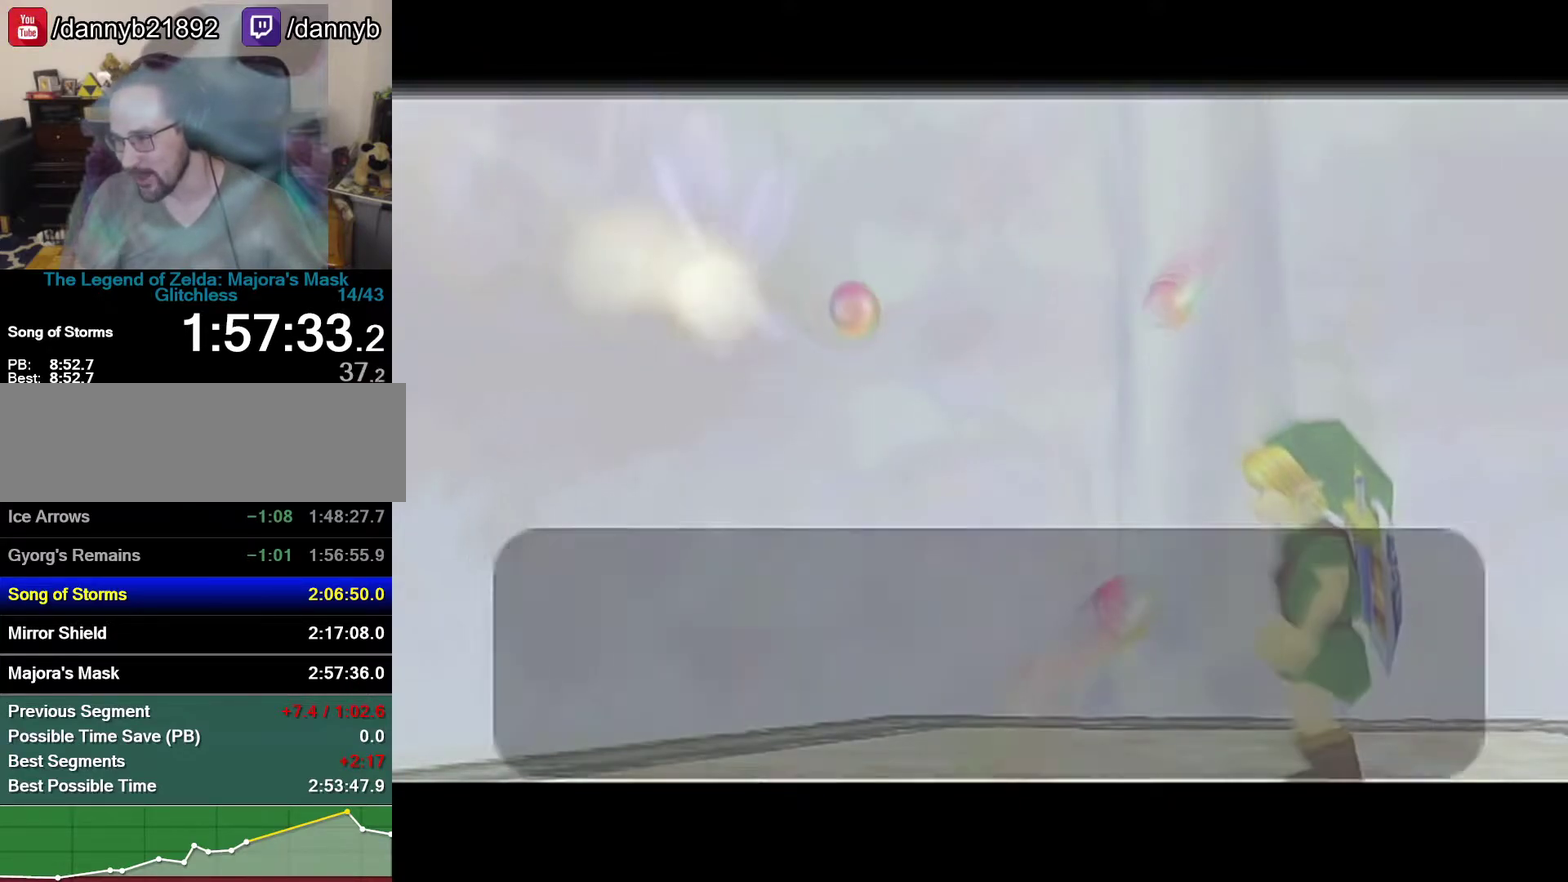
{"buttons": ["B"], "left_stick": "center", "events": [[33, "A", "down"], [117, "A", "up"], [117, "B", "down"], [283, "A", "down"], [283, "B", "up"], [333, "A", "up"], [333, "B", "down"]]}
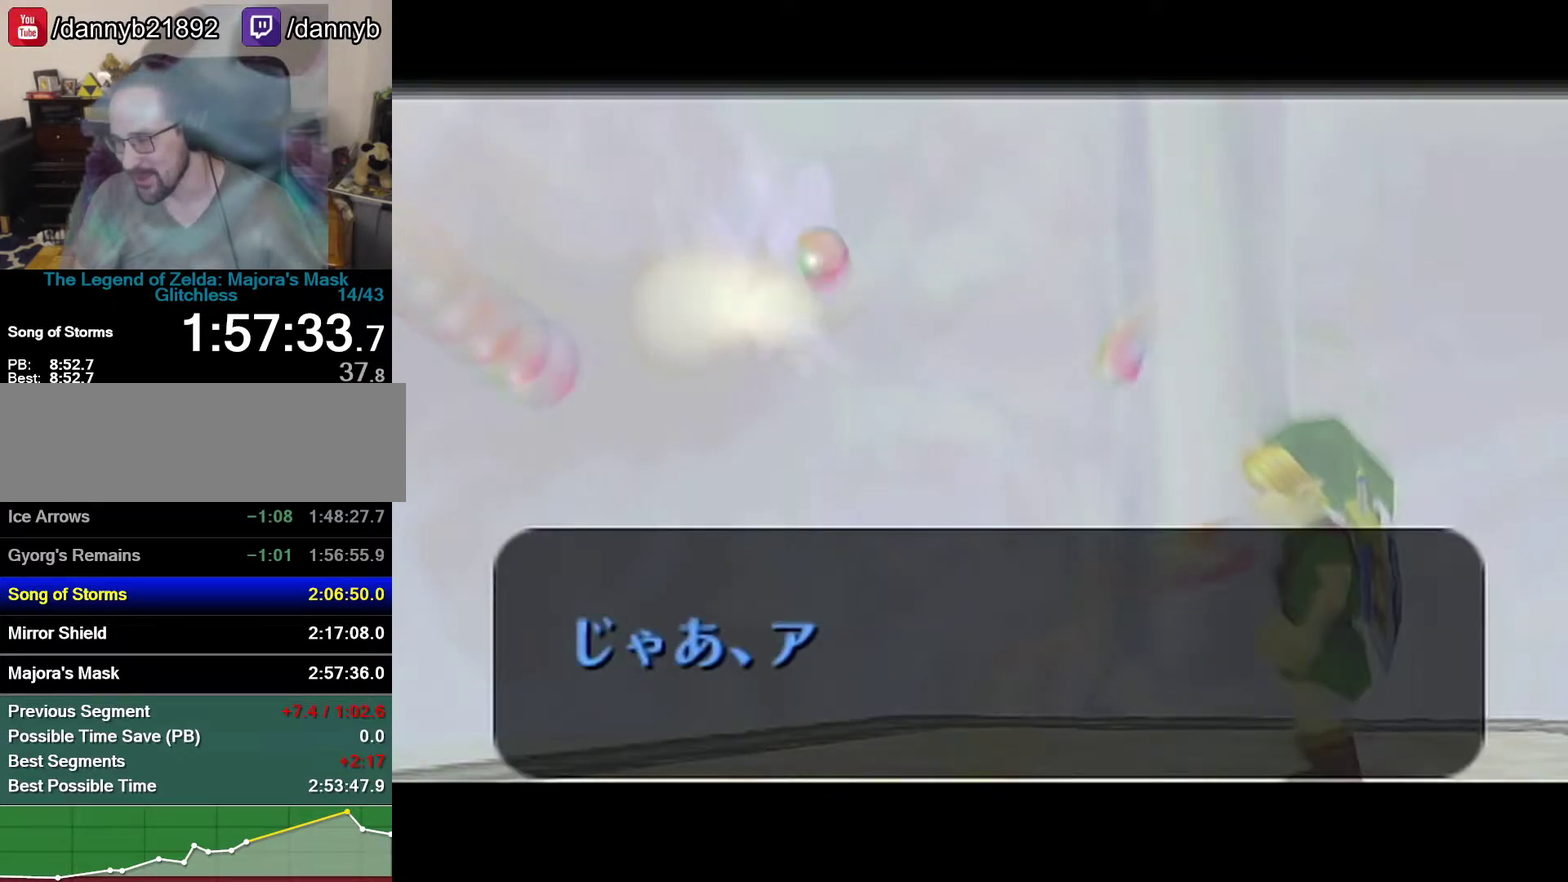
{"buttons": ["B"], "left_stick": "center", "events": [[17, "B", "up"], [117, "B", "down"], [183, "A", "down"], [183, "B", "up"], [233, "A", "up"], [233, "B", "down"], [300, "A", "down"], [300, "B", "up"], [400, "A", "up"], [400, "B", "down"]]}
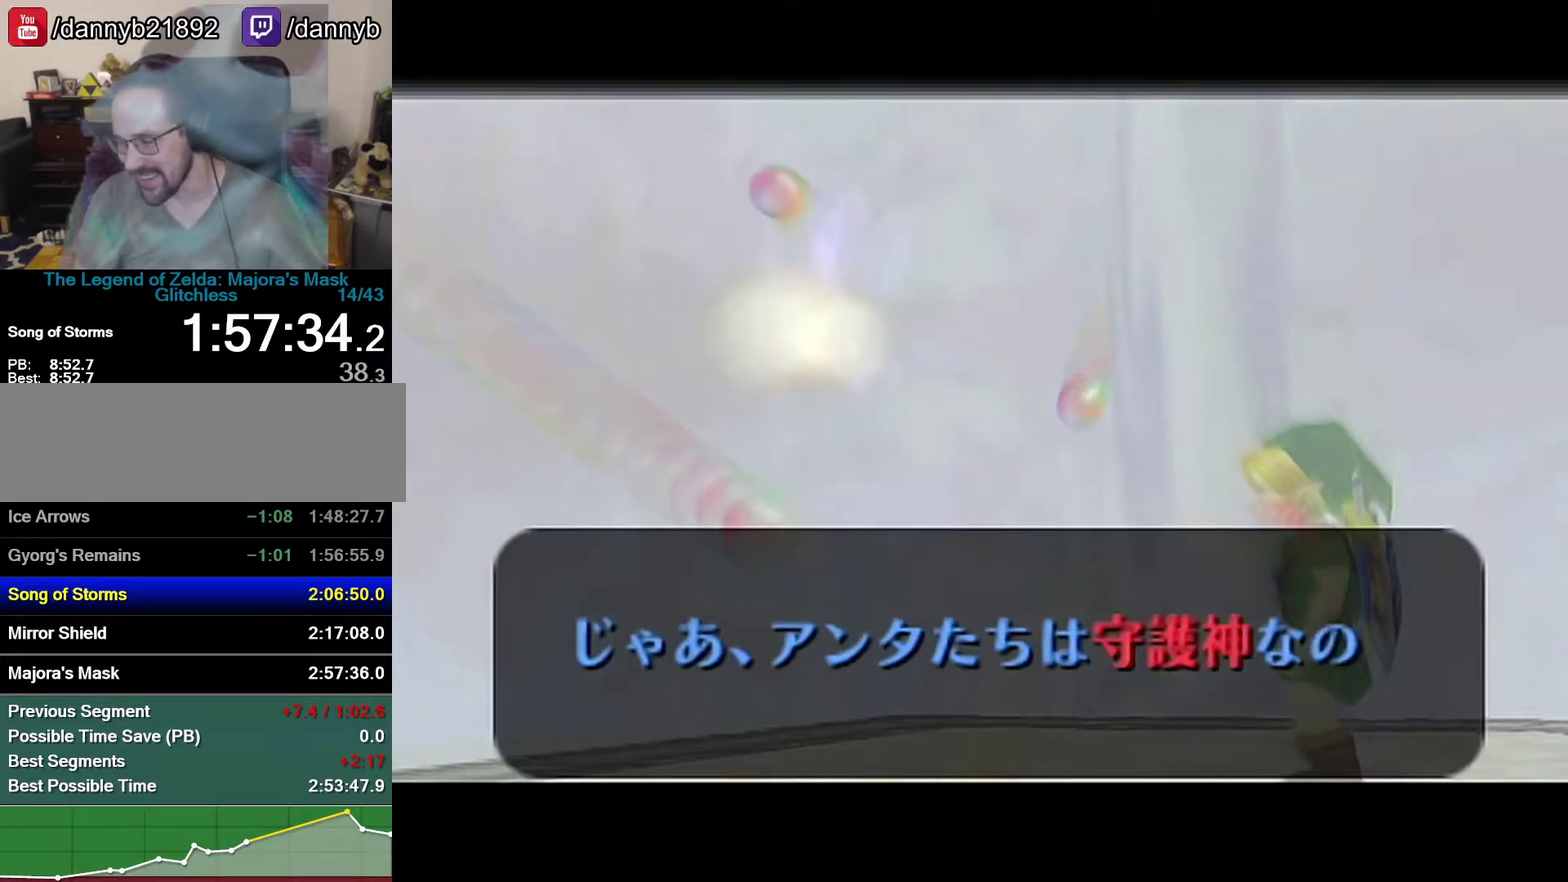
{"buttons": [], "left_stick": "center", "events": [[183, "A", "down"], [183, "B", "up"], [250, "A", "up"], [250, "B", "down"], [300, "A", "down"], [300, "B", "up"], [400, "A", "up"], [400, "B", "down"], [467, "B", "up"]]}
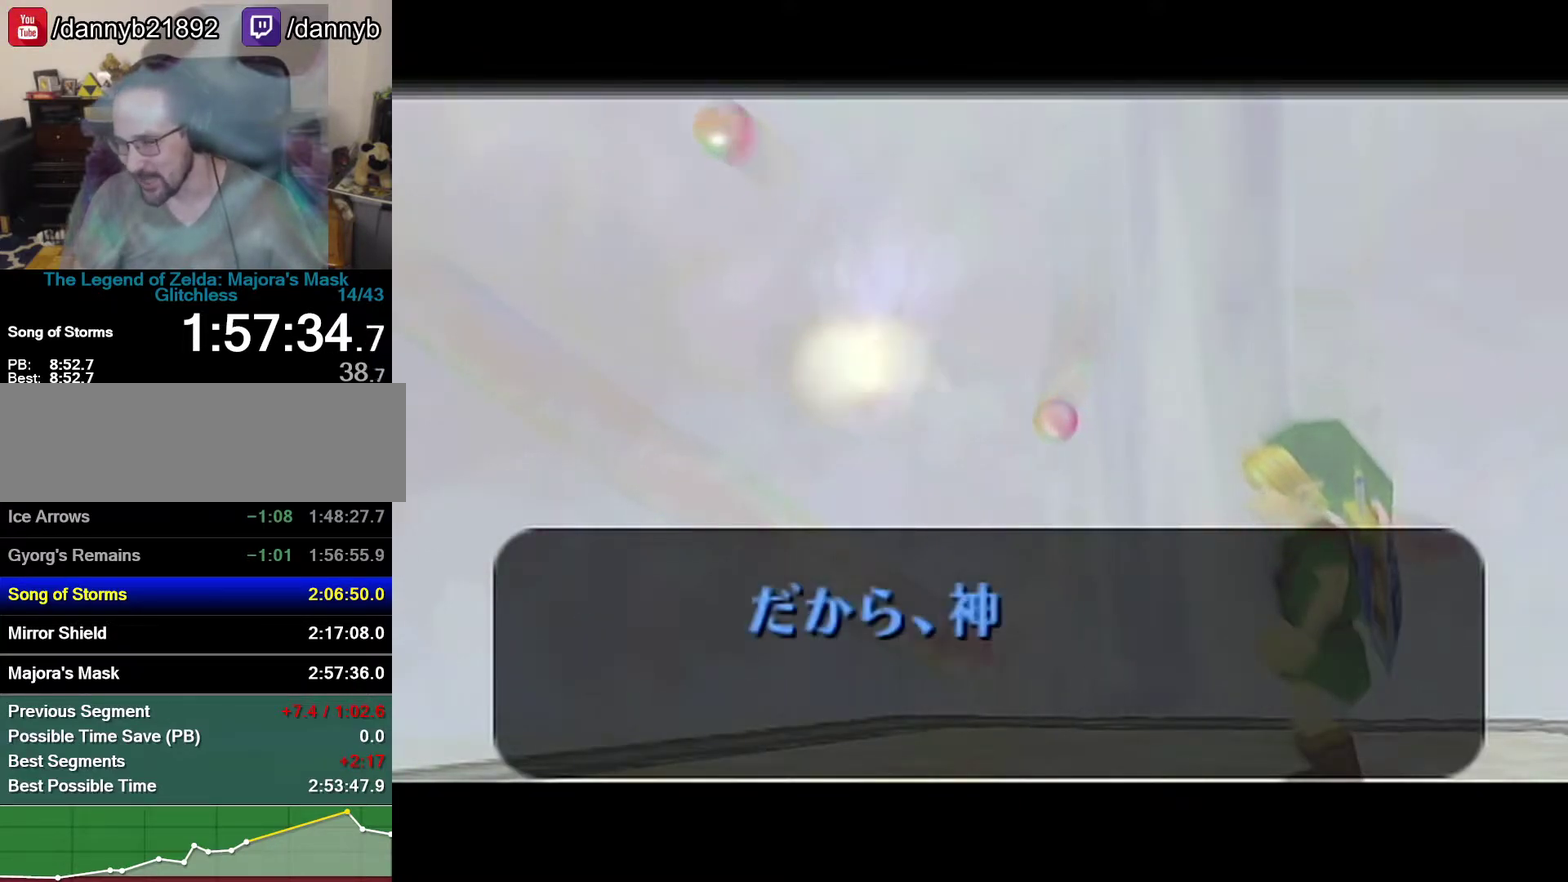
{"buttons": ["A"], "left_stick": "center", "events": [[17, "B", "down"], [217, "B", "up"], [267, "B", "down"], [367, "B", "up"], [433, "B", "down"], [483, "A", "down"], [483, "B", "up"]]}
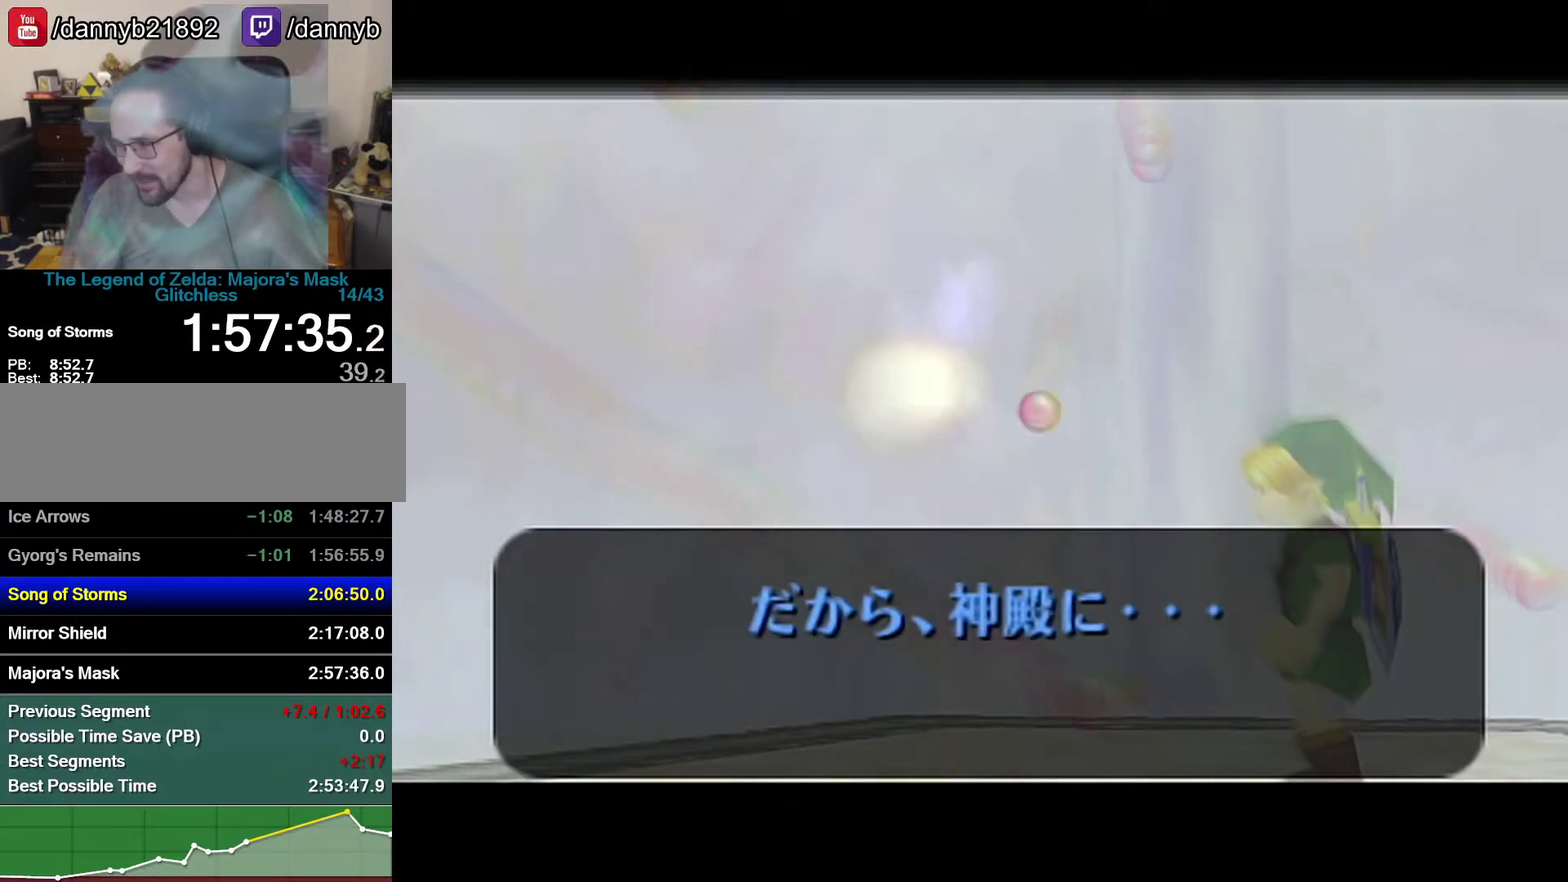
{"buttons": [], "left_stick": "center", "events": [[183, "A", "up"], [217, "B", "down"], [367, "B", "up"], [433, "B", "down"], [500, "B", "up"]]}
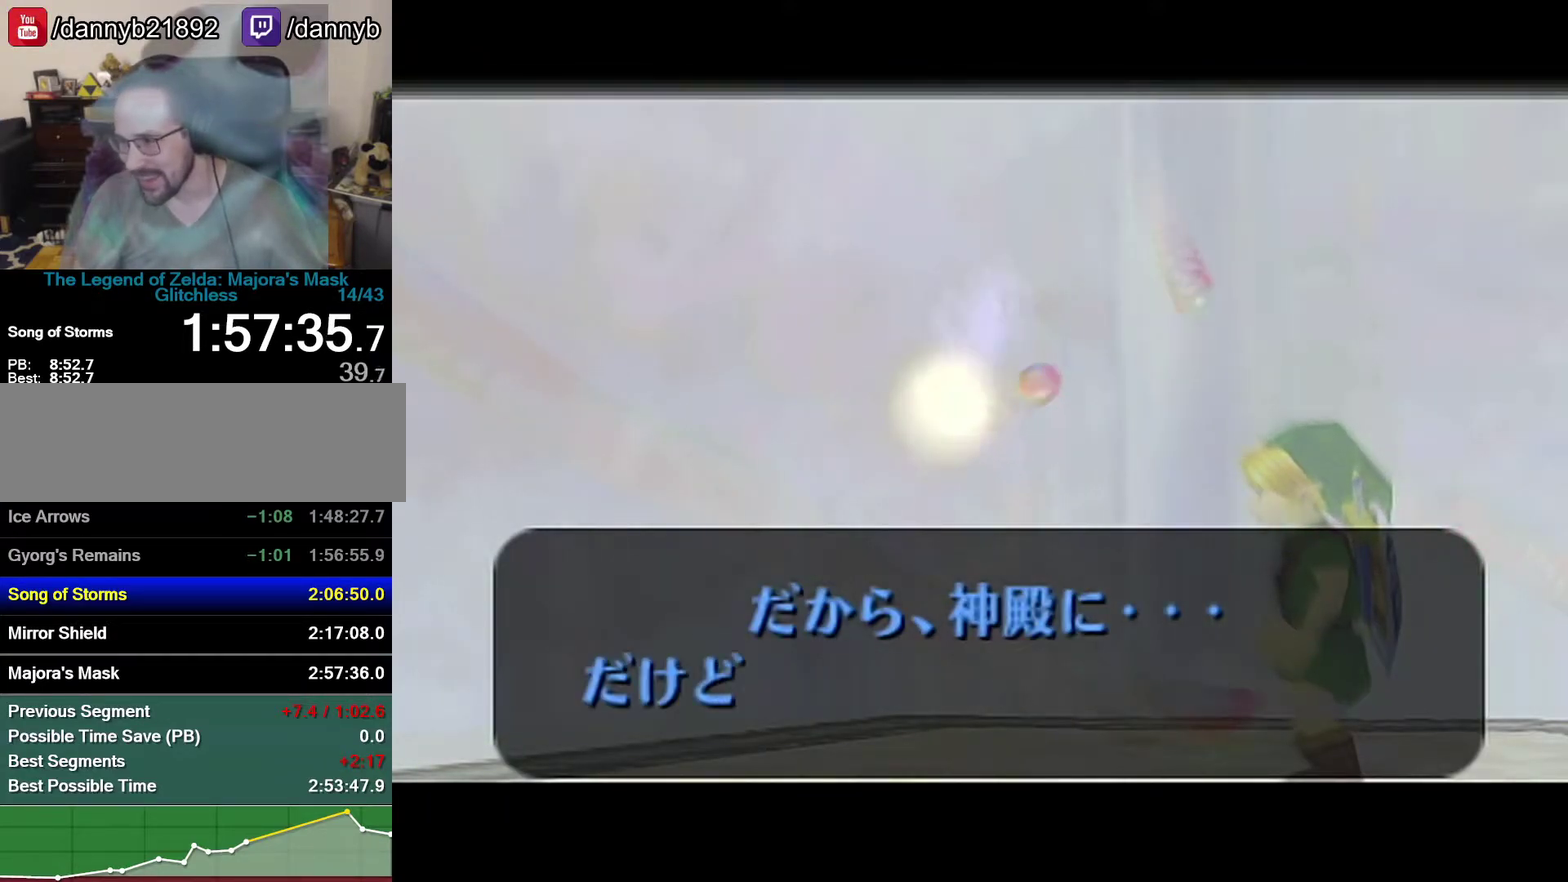
{"buttons": ["B", "R1"], "left_stick": "center", "events": [[50, "B", "down"], [150, "B", "up"], [183, "R1", "down"], [217, "B", "down"], [400, "B", "up"], [467, "B", "down"]]}
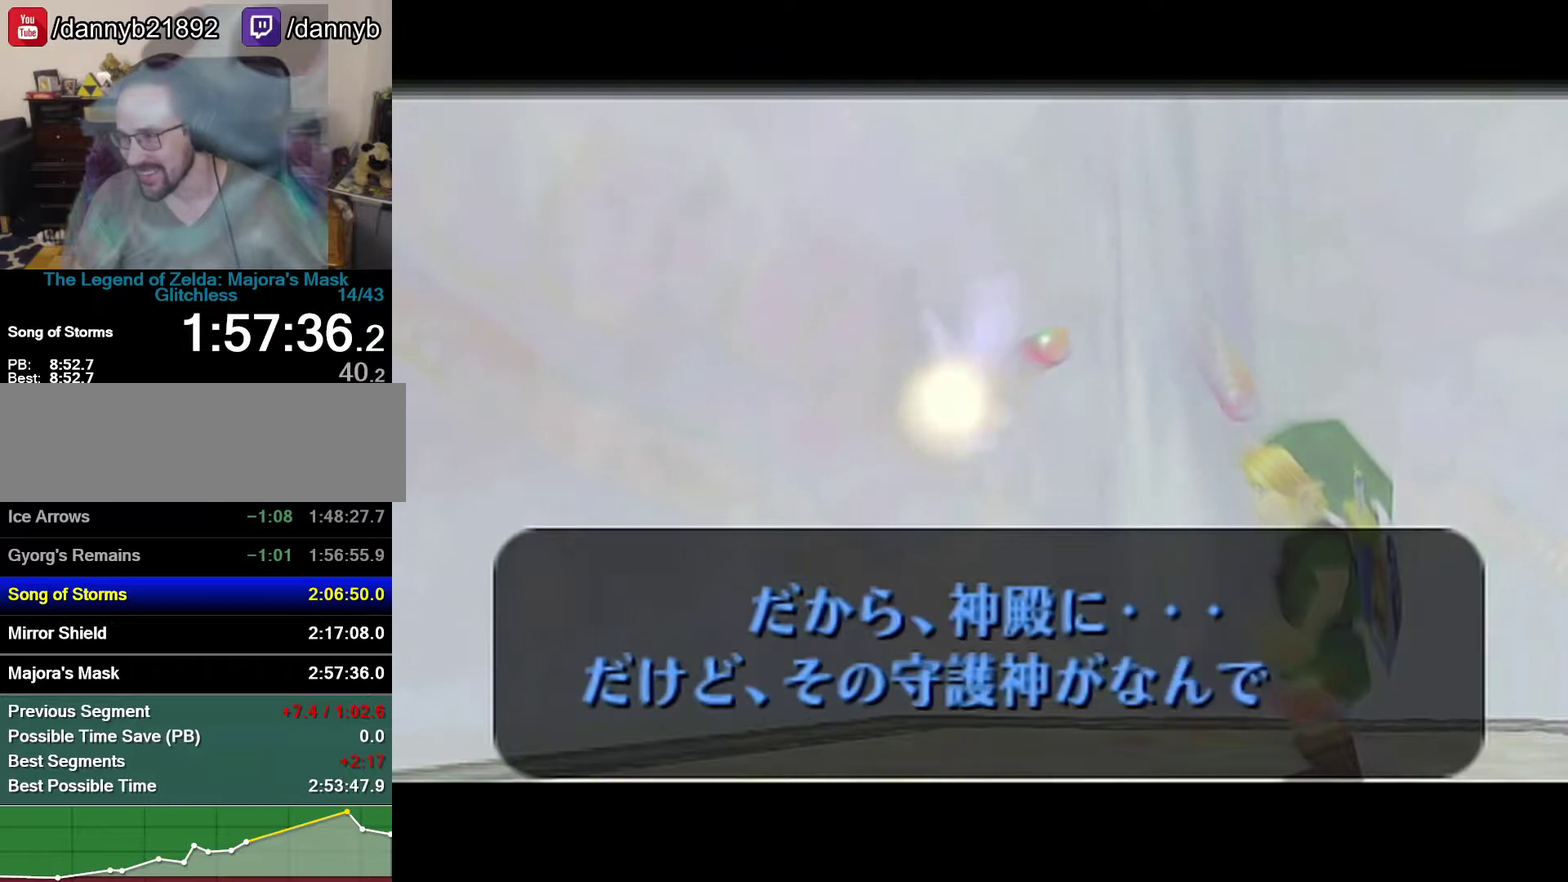
{"buttons": ["B", "R1"], "left_stick": "center", "events": [[50, "B", "up"], [217, "B", "down"], [300, "A", "down"], [300, "B", "up"], [367, "A", "up"], [500, "B", "down"]]}
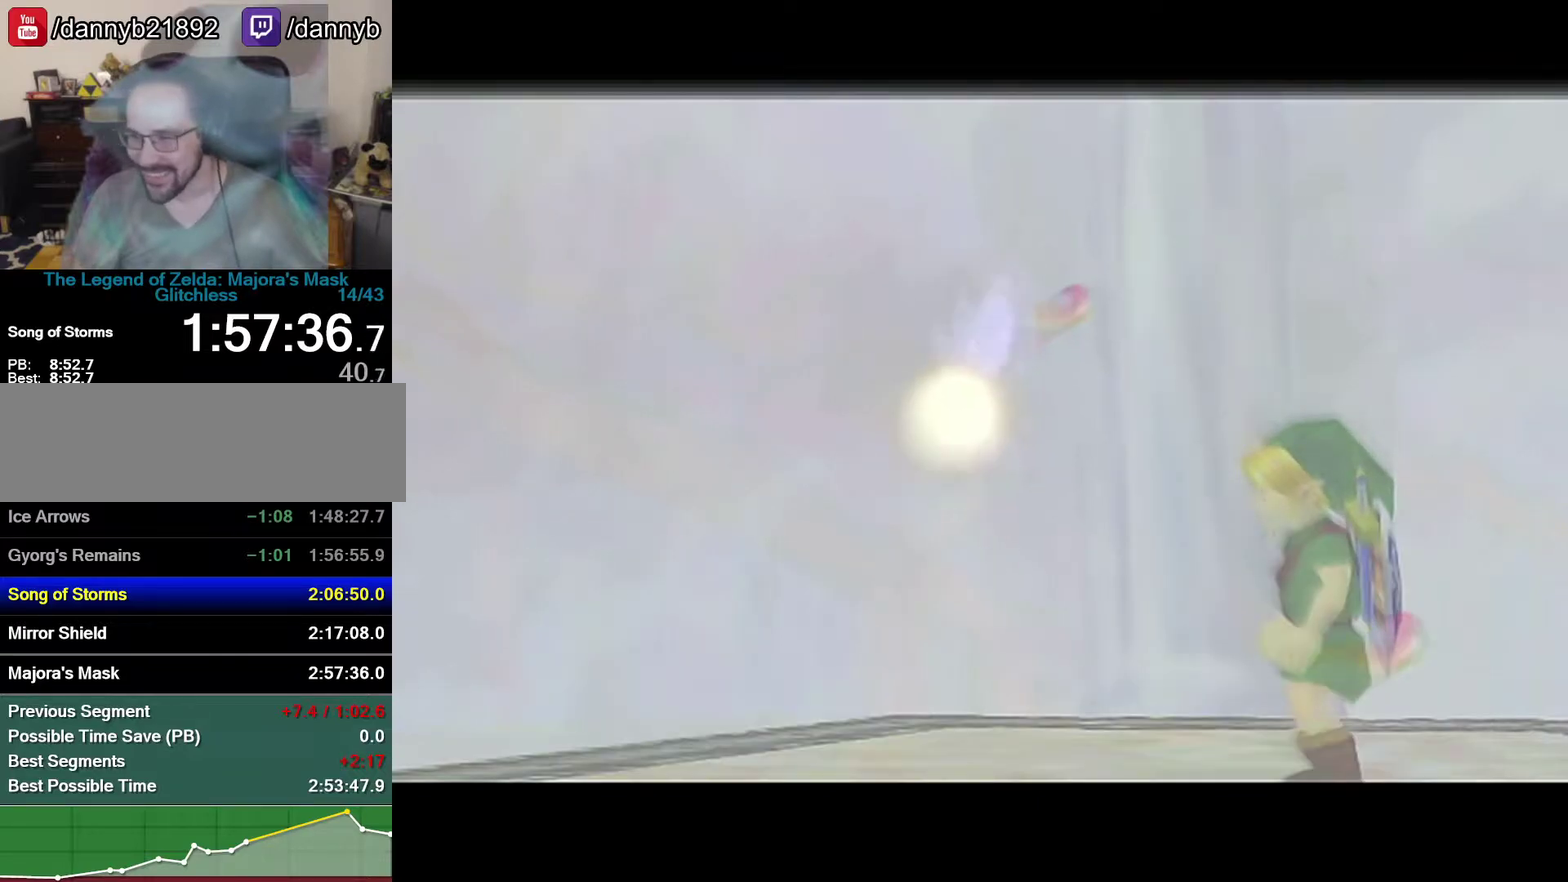
{"buttons": [], "left_stick": "center", "events": [[150, "B", "up"], [367, "B", "down"], [433, "B", "up"], [500, "R1", "up"]]}
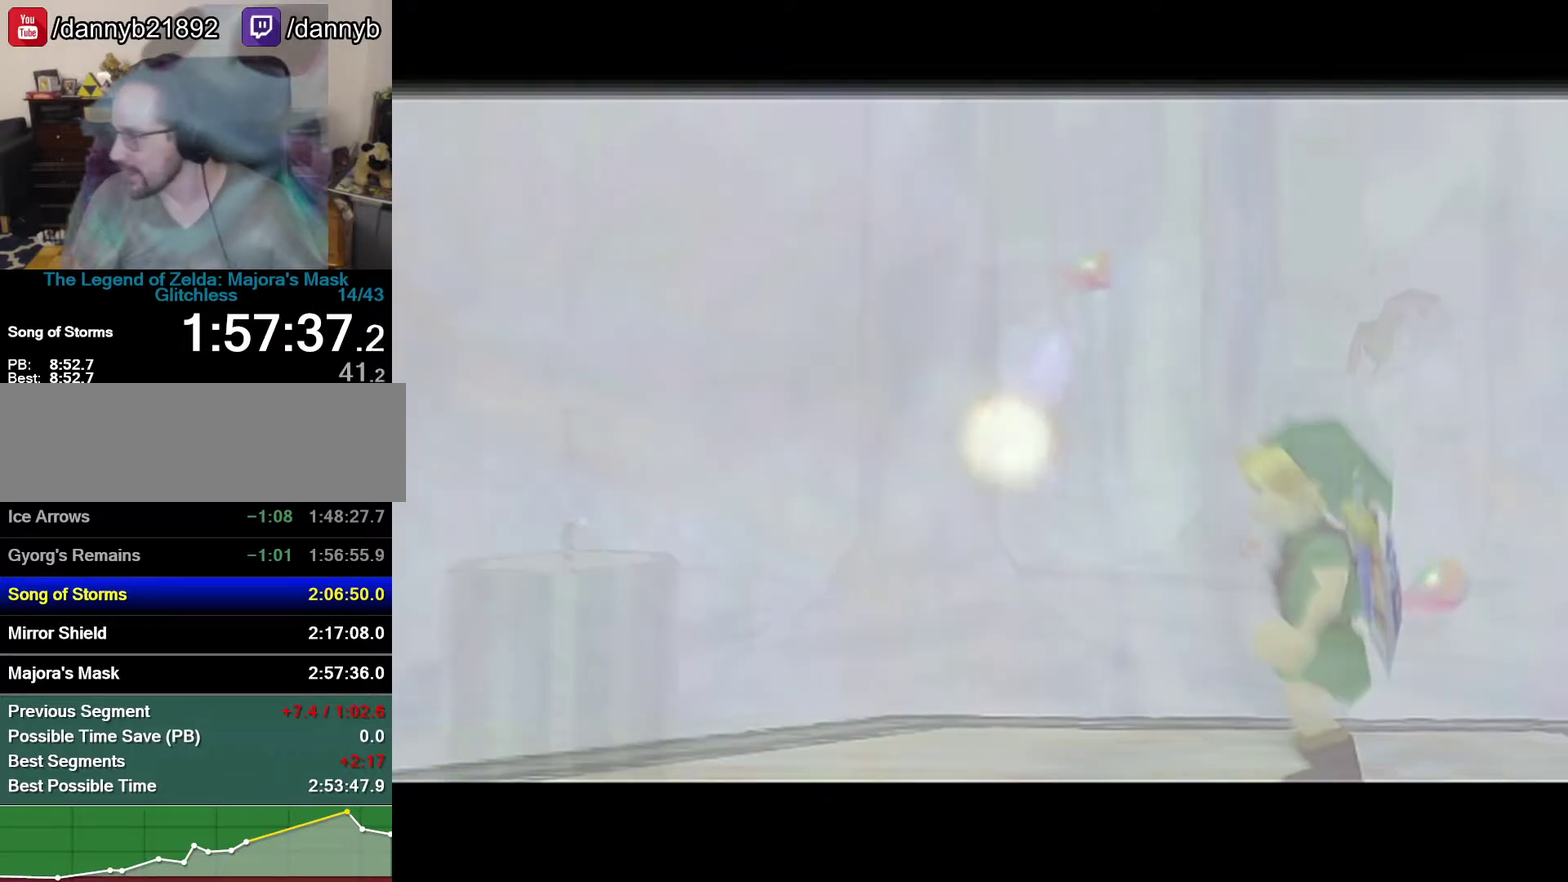
{"buttons": ["B"], "left_stick": "center", "events": [[50, "A", "down"], [150, "A", "up"], [150, "B", "down"], [233, "A", "down"], [233, "B", "up"], [433, "A", "up"], [433, "B", "down"]]}
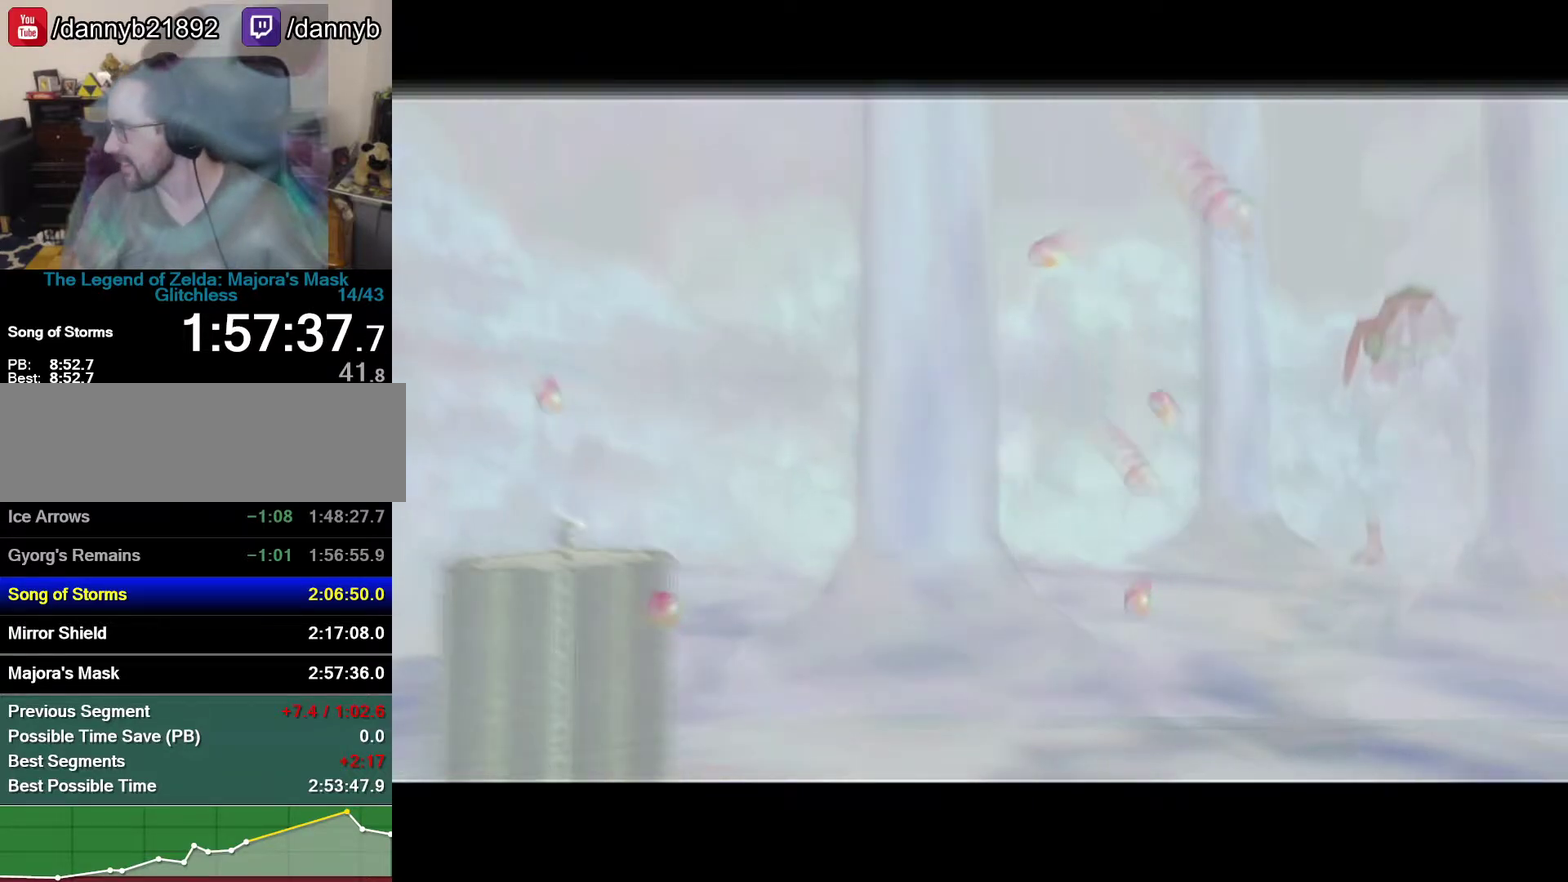
{"buttons": ["B", "Z"], "left_stick": "center", "events": [[150, "A", "down"], [150, "B", "up"], [217, "B", "down"], [250, "A", "up"], [367, "Z", "down"], [433, "B", "up"], [500, "B", "down"]]}
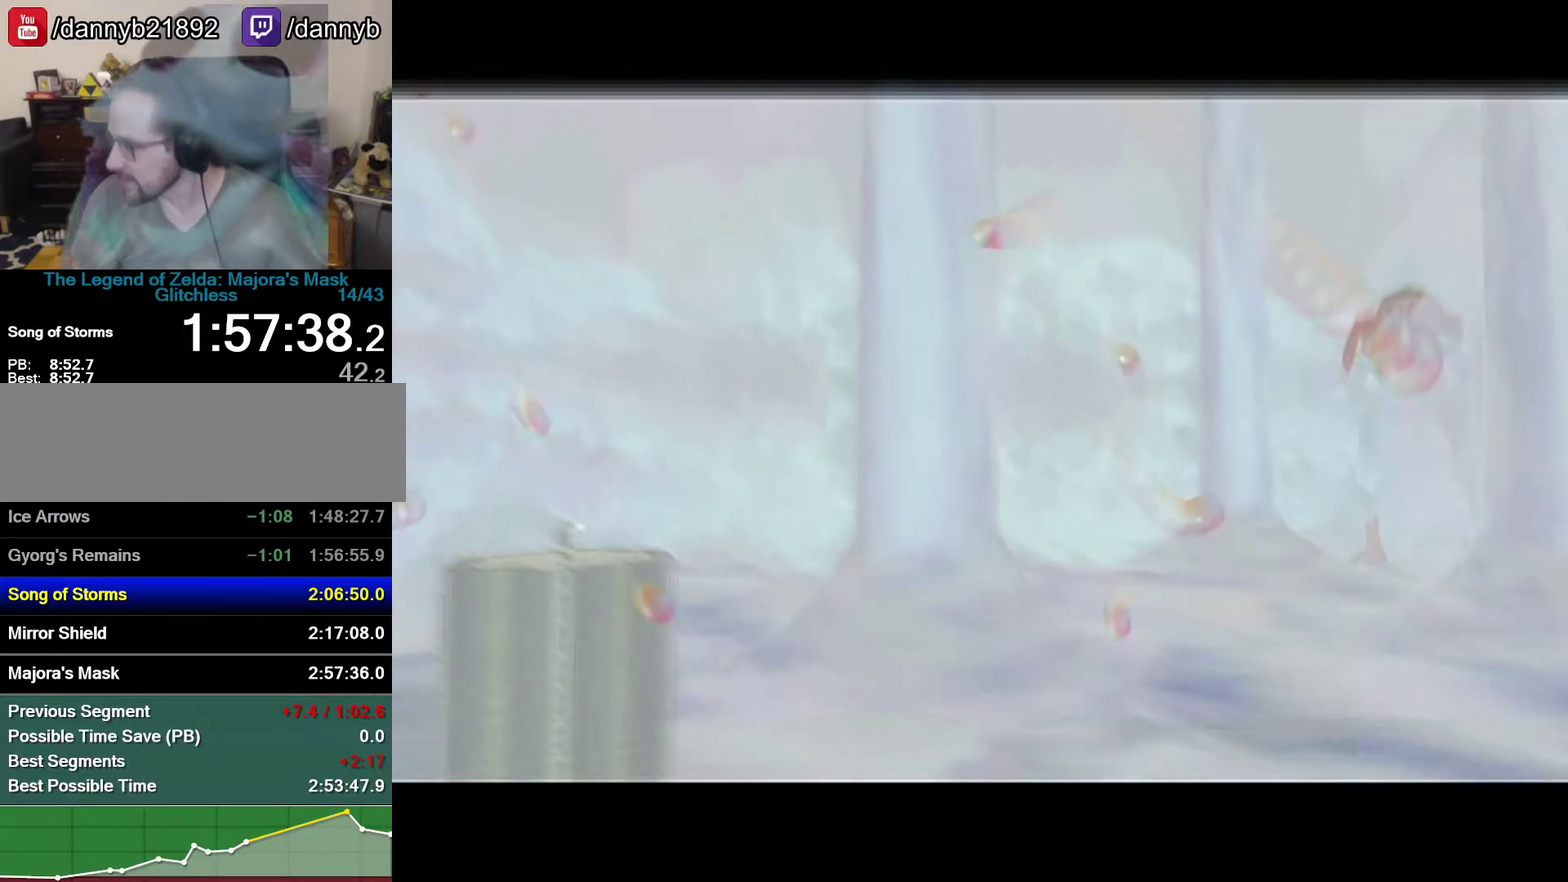
{"buttons": ["B"], "left_stick": "center", "events": [[83, "Z", "up"], [433, "A", "down"], [433, "B", "up"], [500, "A", "up"], [500, "B", "down"]]}
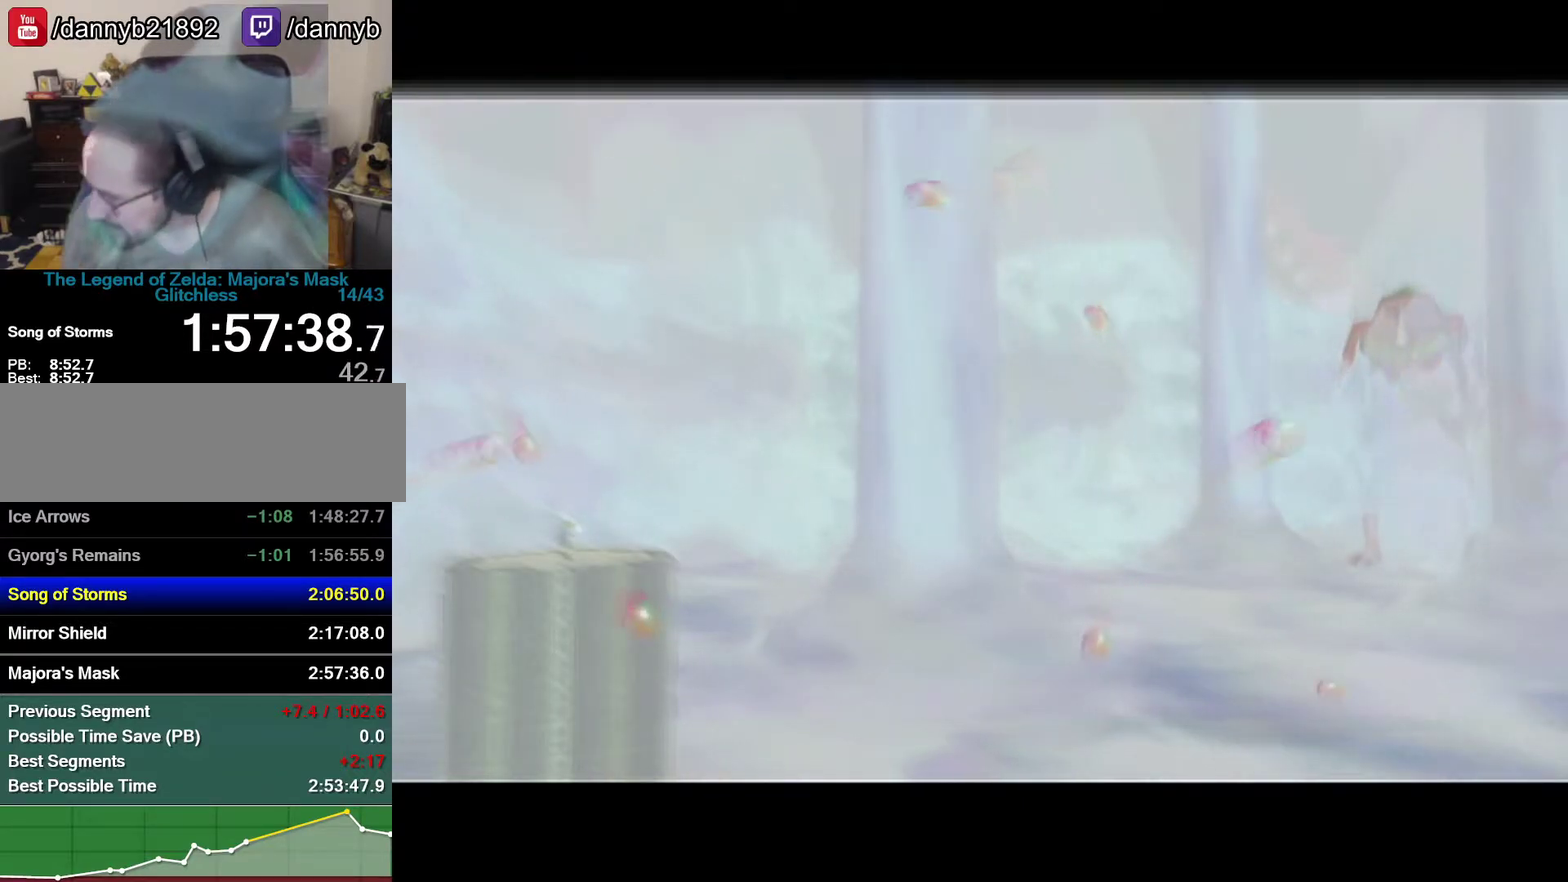
{"buttons": [], "left_stick": "center", "events": [[83, "B", "up"], [217, "B", "down"], [500, "B", "up"]]}
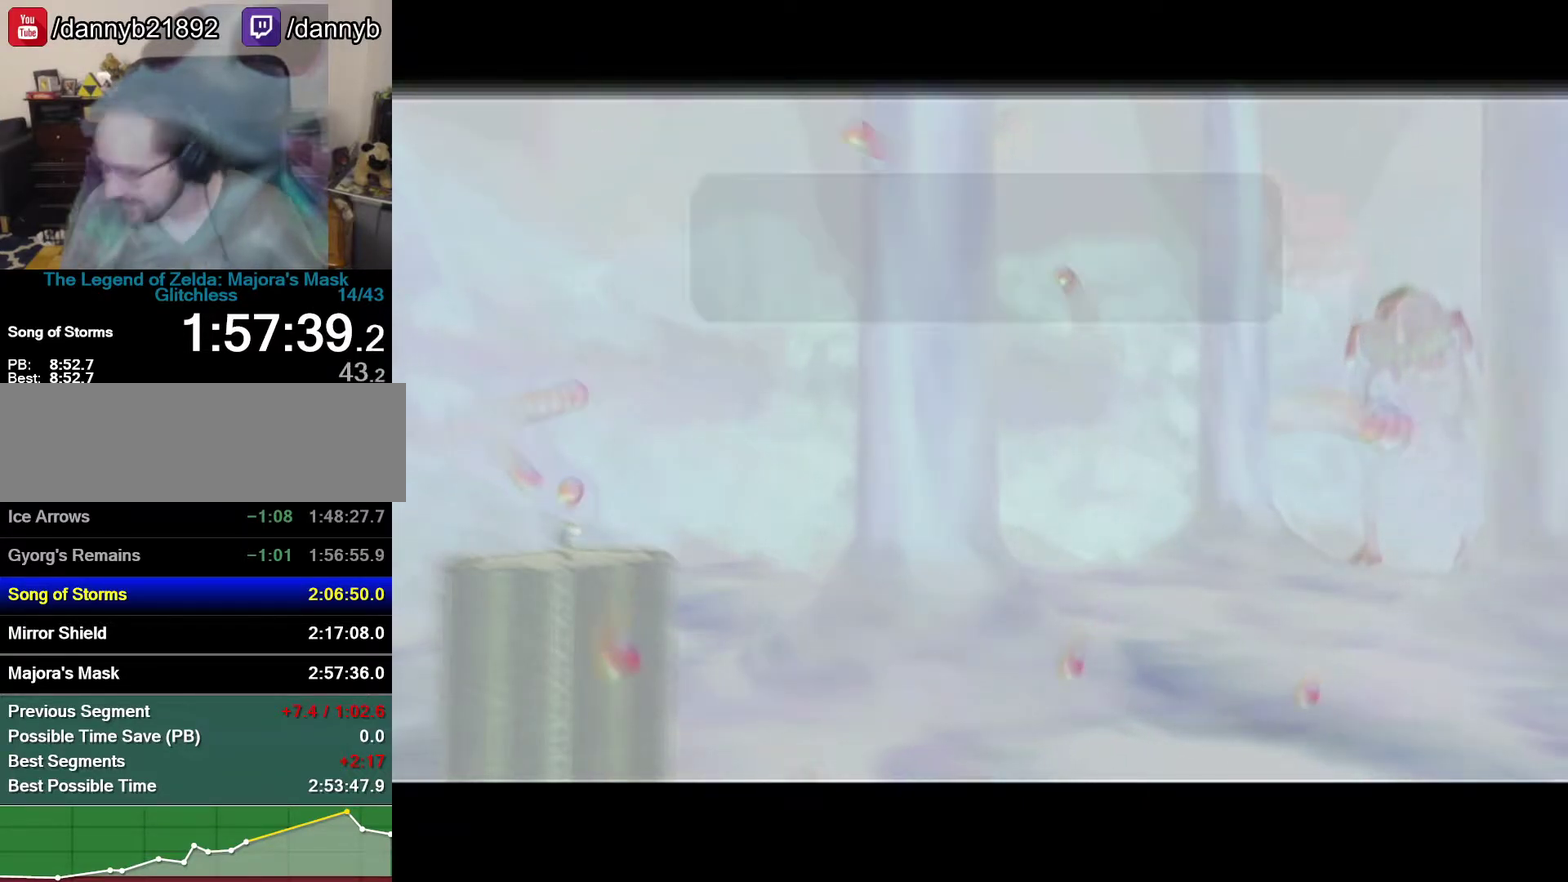
{"buttons": ["A", "B"], "left_stick": "center", "events": [[183, "B", "down"], [367, "B", "up"], [433, "A", "down"], [433, "B", "down"]]}
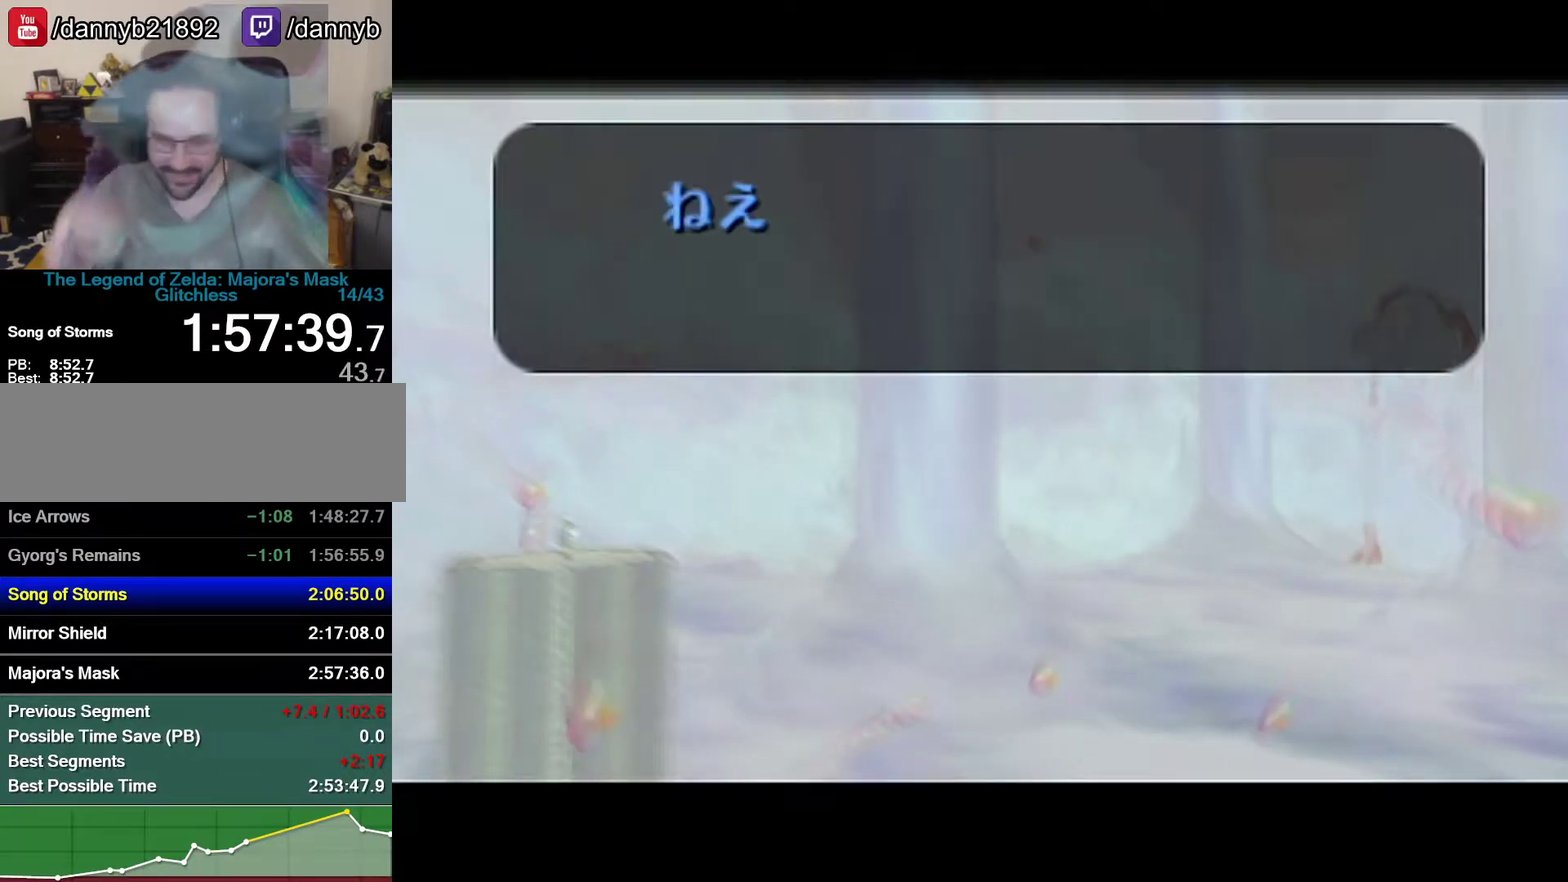
{"buttons": ["B"], "left_stick": "center", "events": [[50, "A", "up"], [117, "A", "down"], [183, "A", "up"], [183, "B", "up"], [250, "A", "down"], [250, "B", "down"], [333, "A", "up"]]}
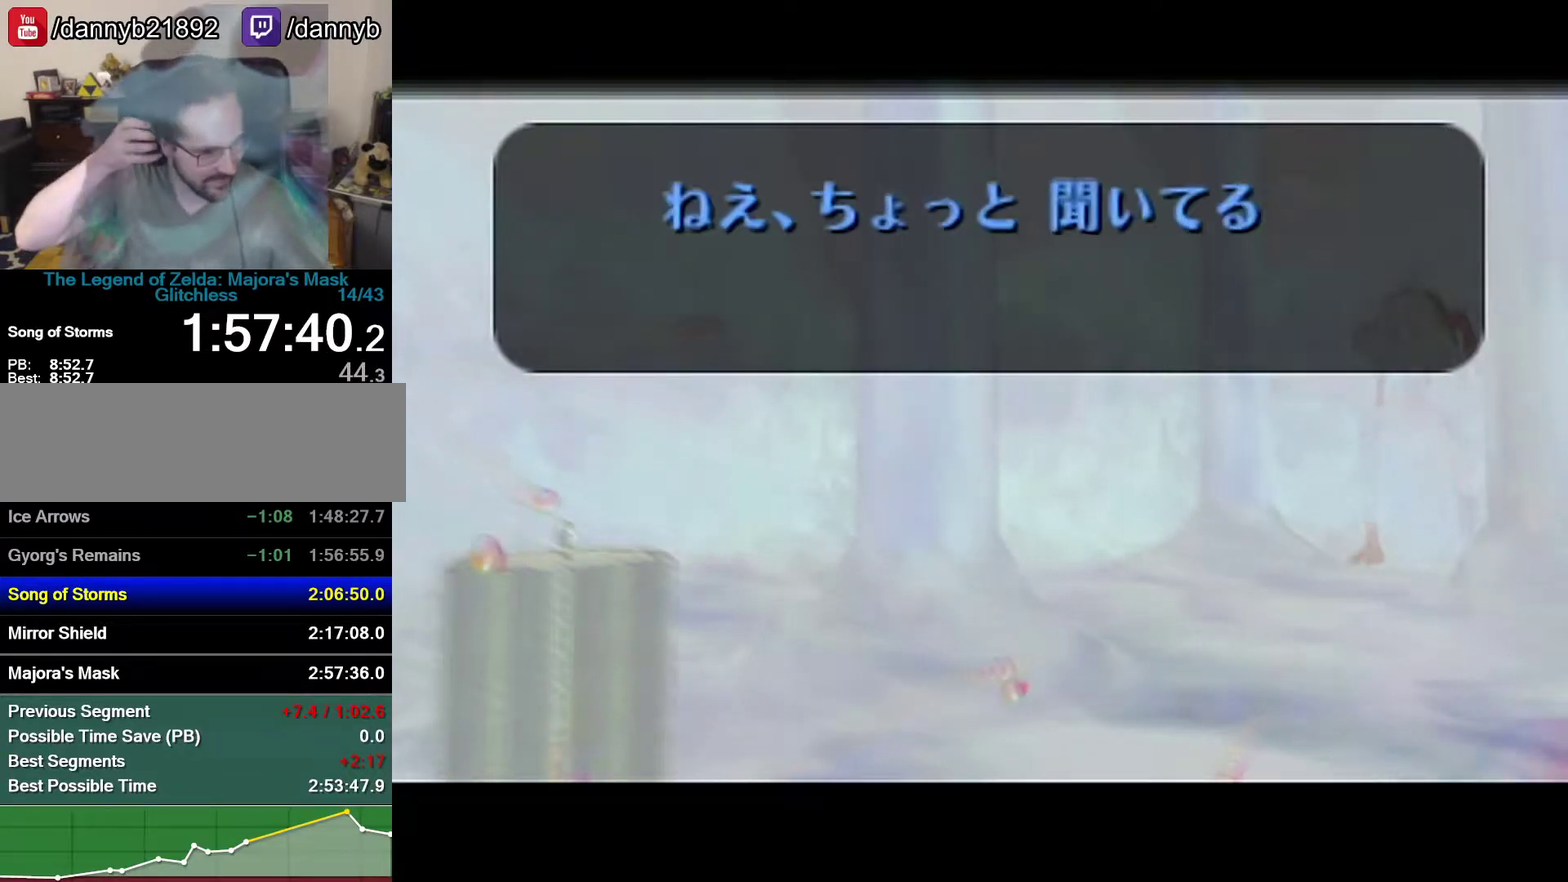
{"buttons": ["B"], "left_stick": "center", "events": [[83, "B", "up"], [267, "B", "down"], [400, "B", "up"], [500, "B", "down"]]}
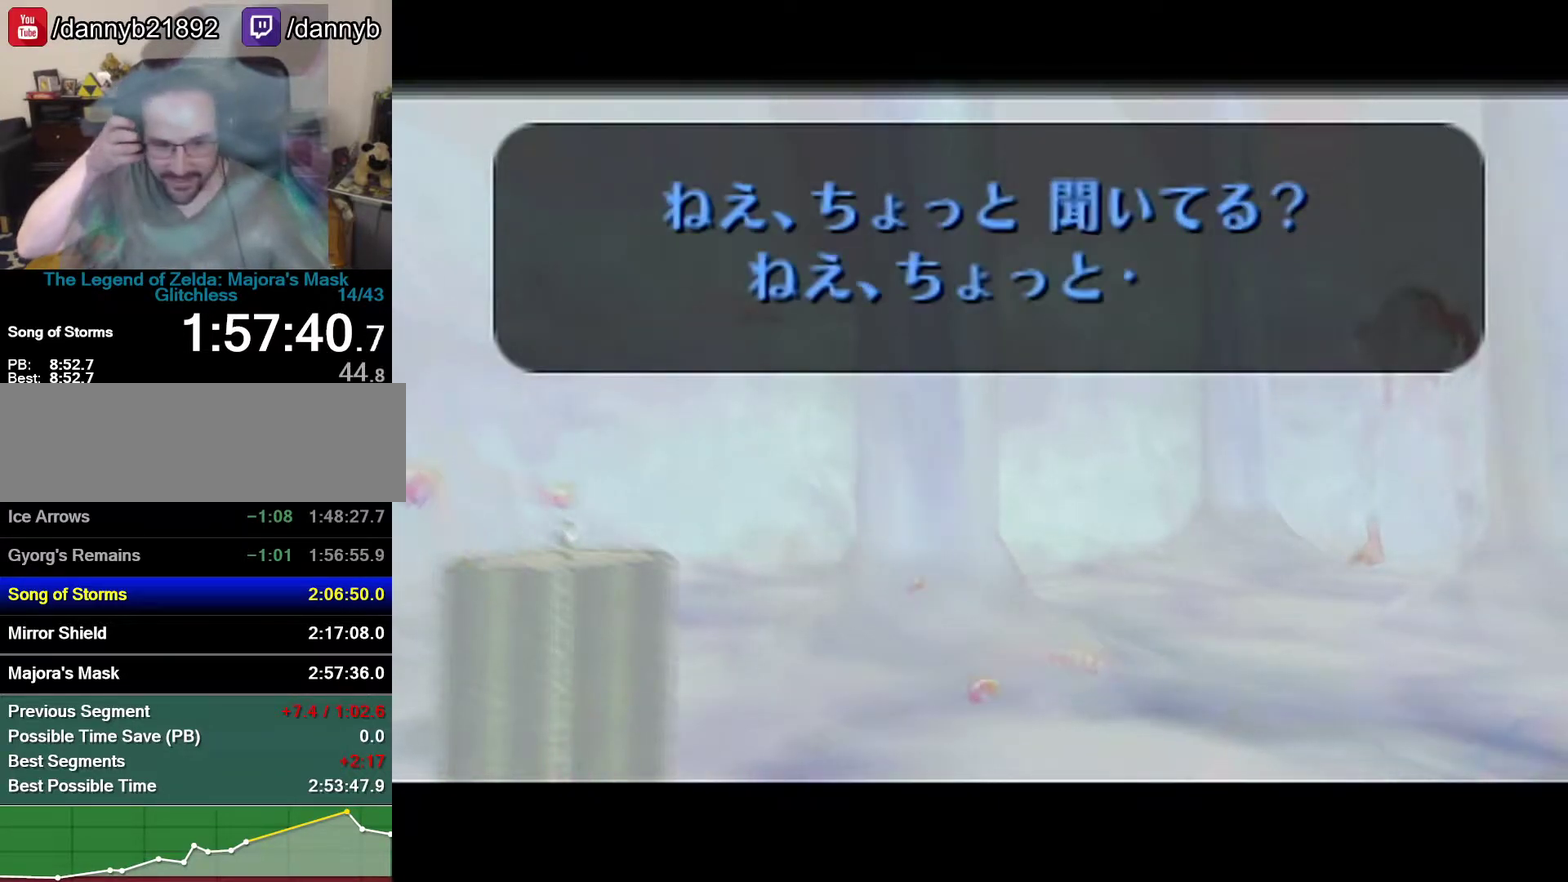
{"buttons": [], "left_stick": "center", "events": [[117, "B", "up"], [217, "A", "down"], [217, "B", "down"], [267, "B", "up"], [300, "A", "up"], [367, "A", "down"], [400, "B", "down"], [500, "A", "up"], [500, "B", "up"]]}
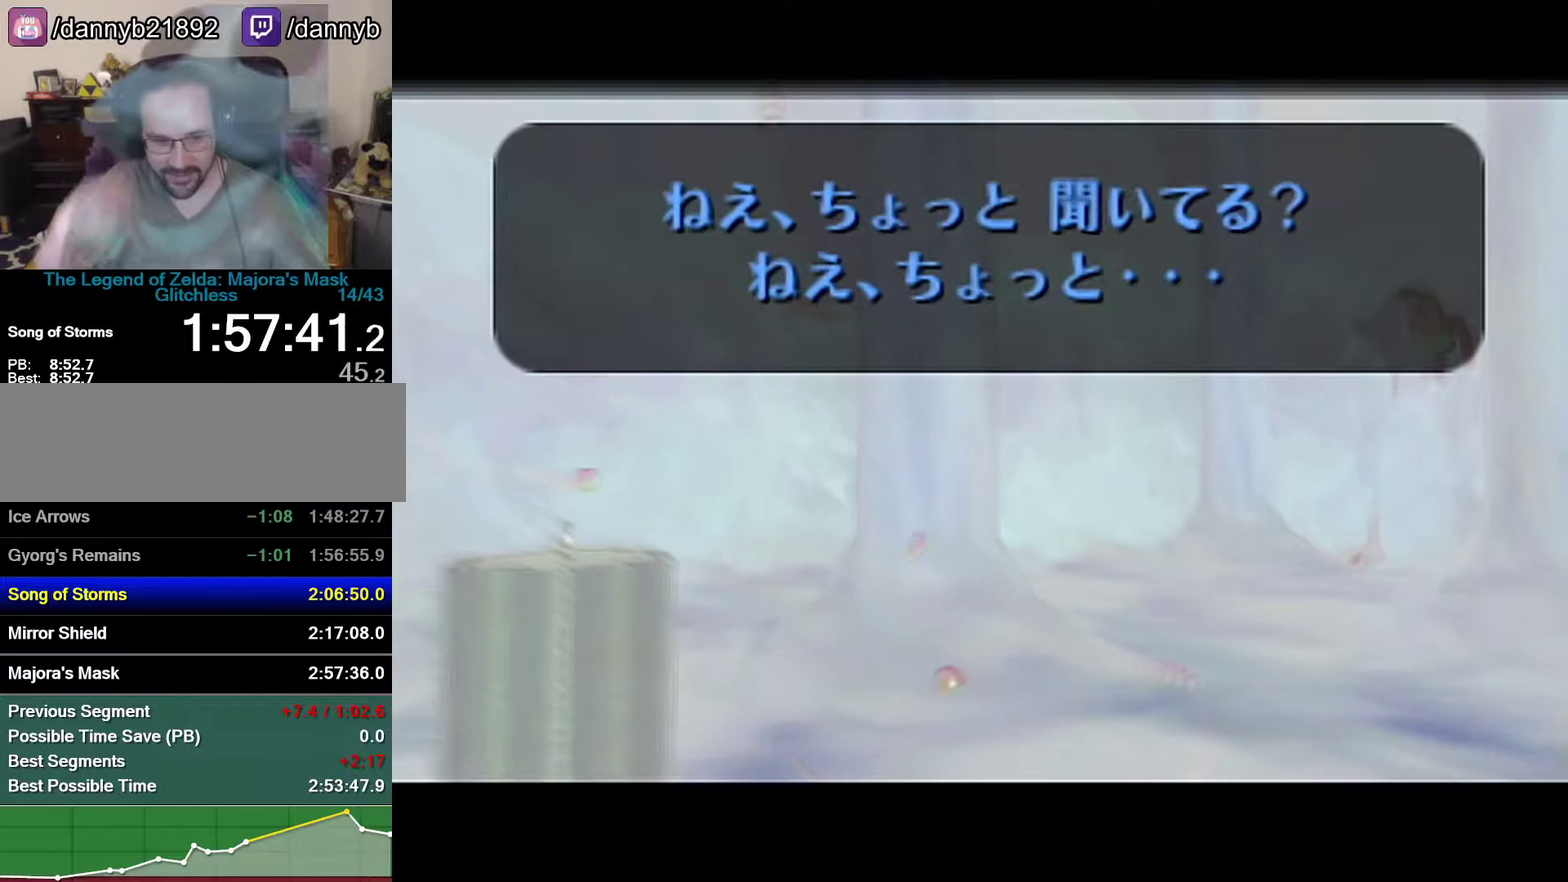
{"buttons": ["A", "B"], "left_stick": "center", "events": [[183, "B", "down"], [300, "B", "up"], [400, "B", "down"], [433, "A", "down"]]}
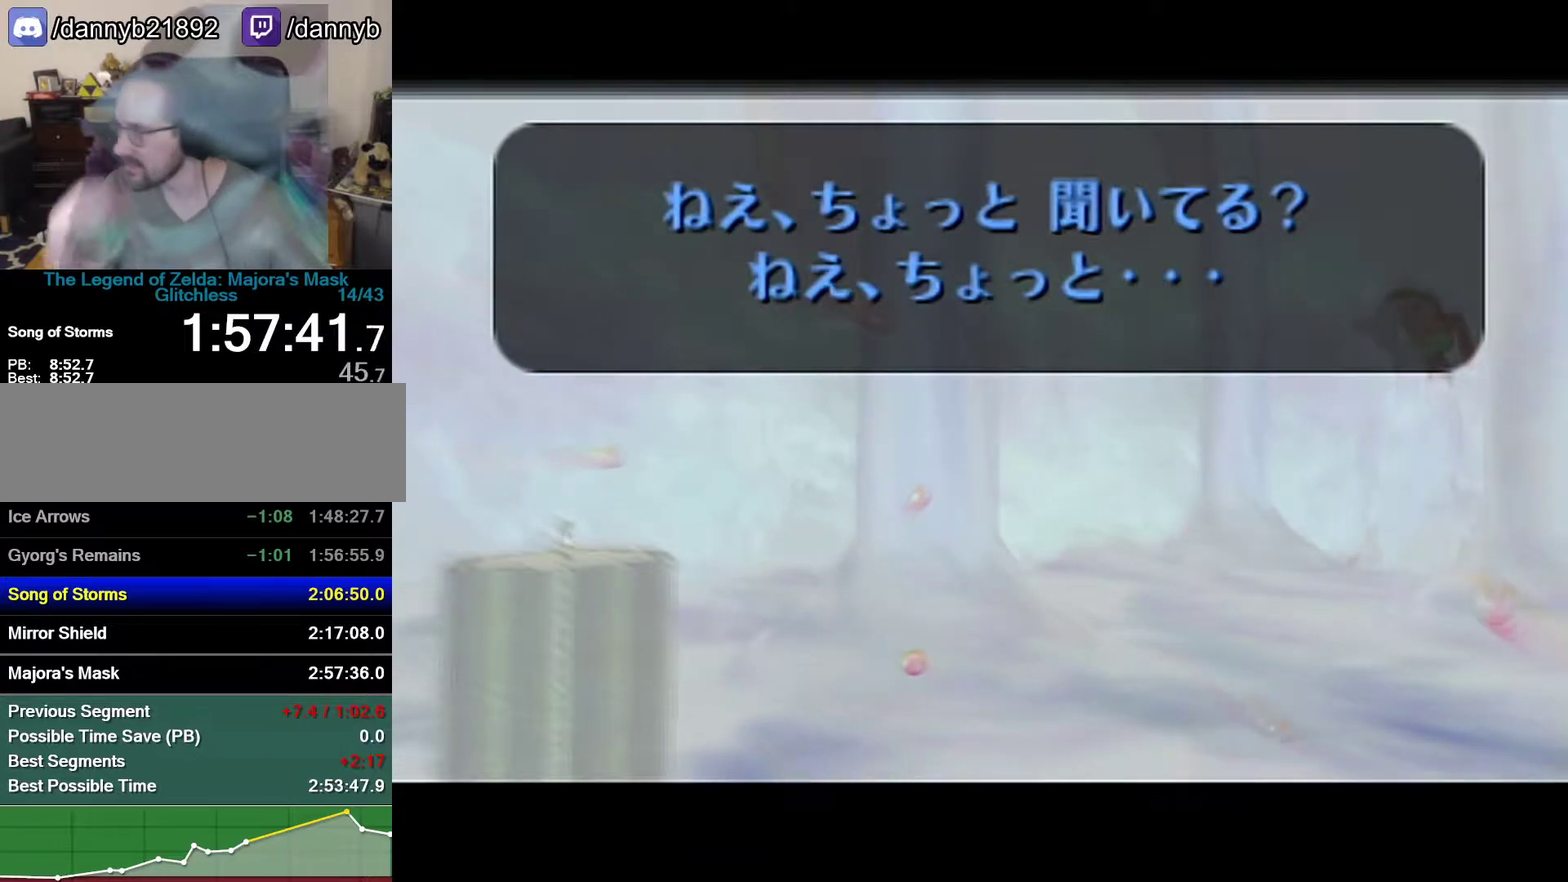
{"buttons": ["B"], "left_stick": "center", "events": [[17, "A", "up"], [17, "B", "up"], [117, "B", "down"], [300, "B", "up"], [367, "B", "down"]]}
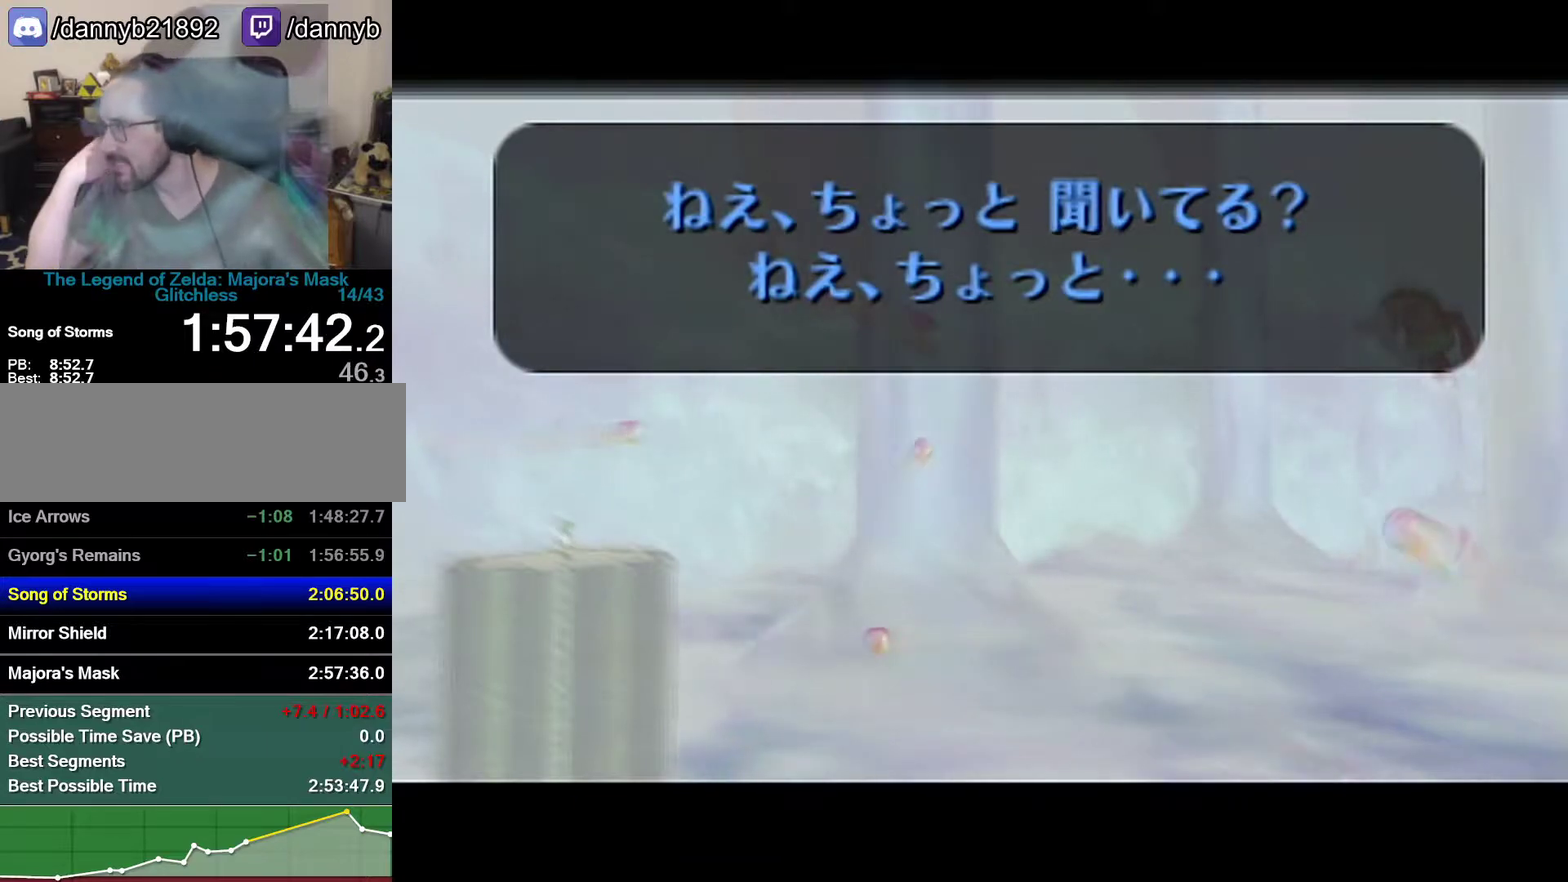
{"buttons": ["A", "B"], "left_stick": "center", "events": [[17, "B", "up"], [83, "A", "down"], [83, "B", "down"], [183, "A", "up"], [183, "B", "up"], [267, "A", "down"], [267, "B", "down"], [333, "A", "up"], [367, "B", "up"], [467, "A", "down"], [467, "B", "down"]]}
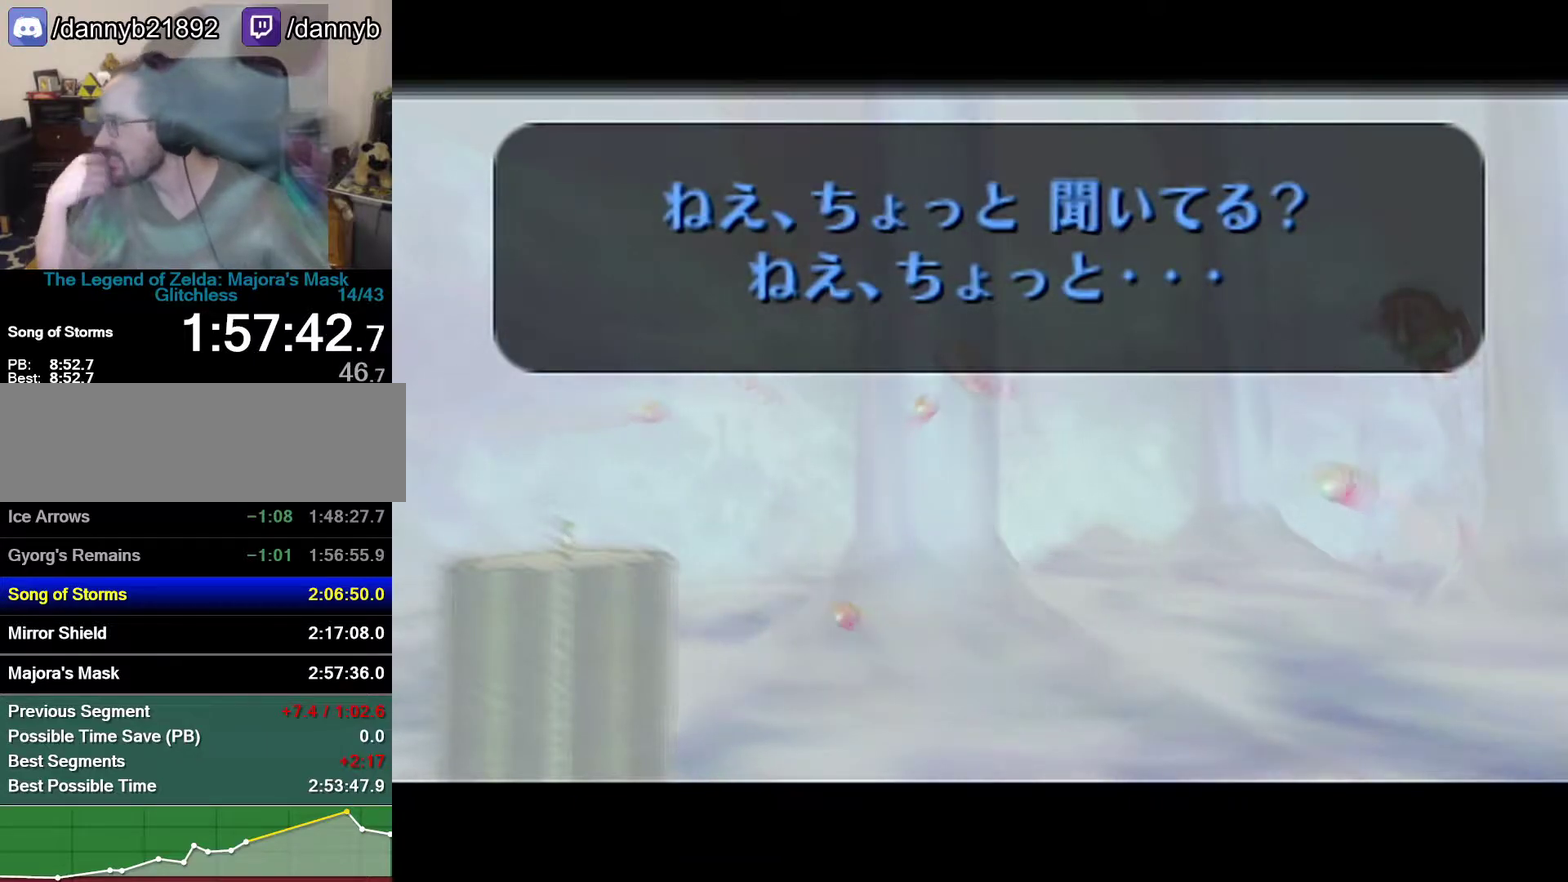
{"buttons": [], "left_stick": "center", "events": [[17, "A", "up"], [50, "B", "up"], [117, "B", "down"], [150, "A", "down"], [217, "A", "up"], [217, "B", "up"], [300, "B", "down"], [333, "A", "down"], [400, "A", "up"], [433, "B", "up"]]}
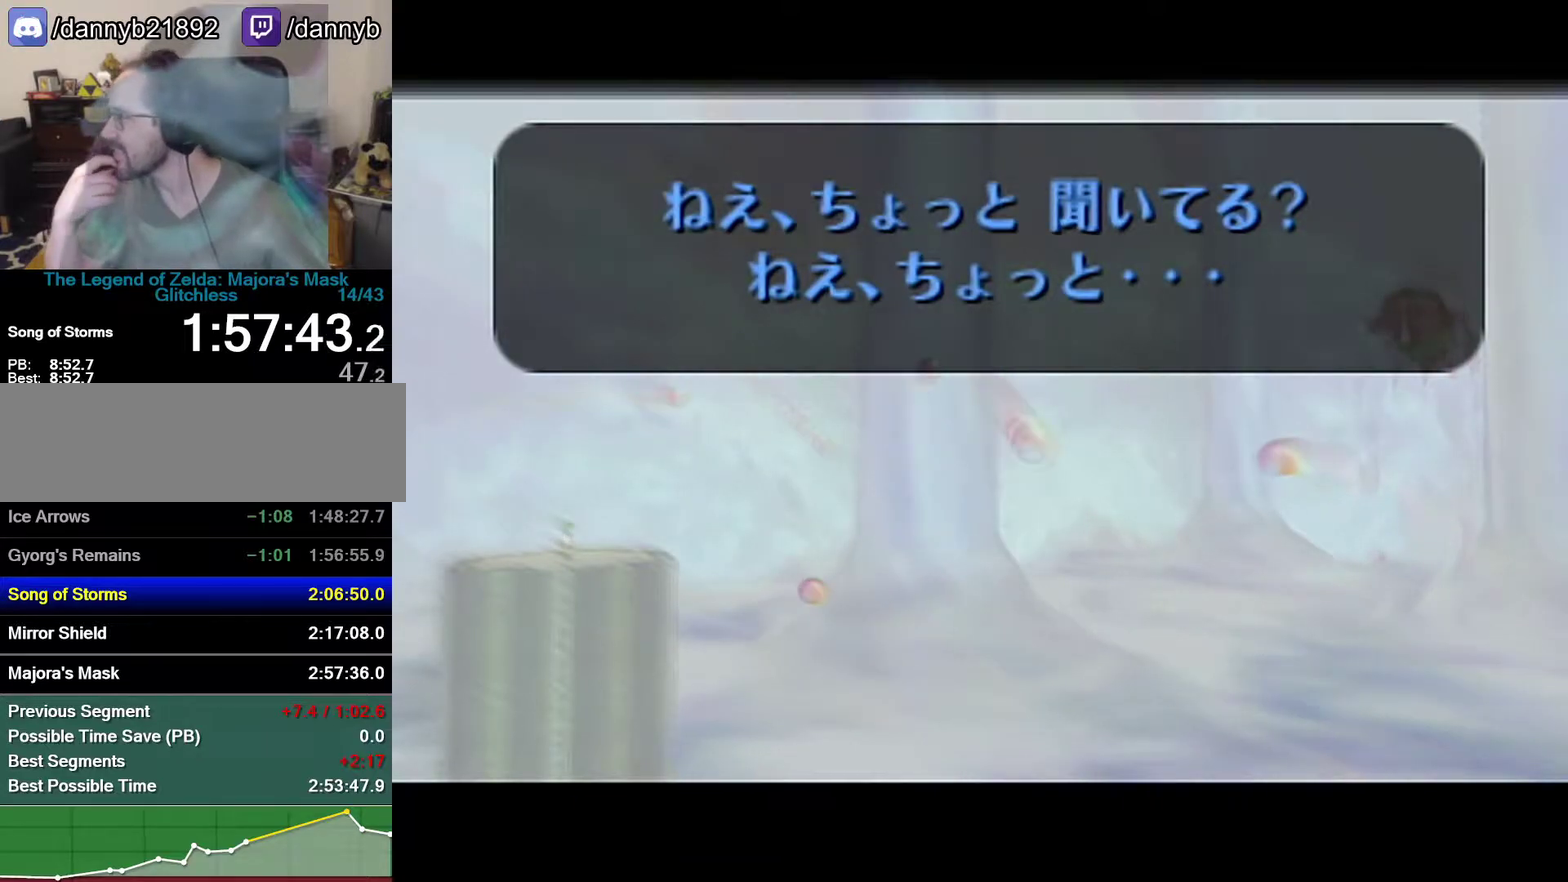
{"buttons": [], "left_stick": "center", "events": [[50, "B", "down"], [150, "B", "up"], [267, "B", "down"], [333, "B", "up"]]}
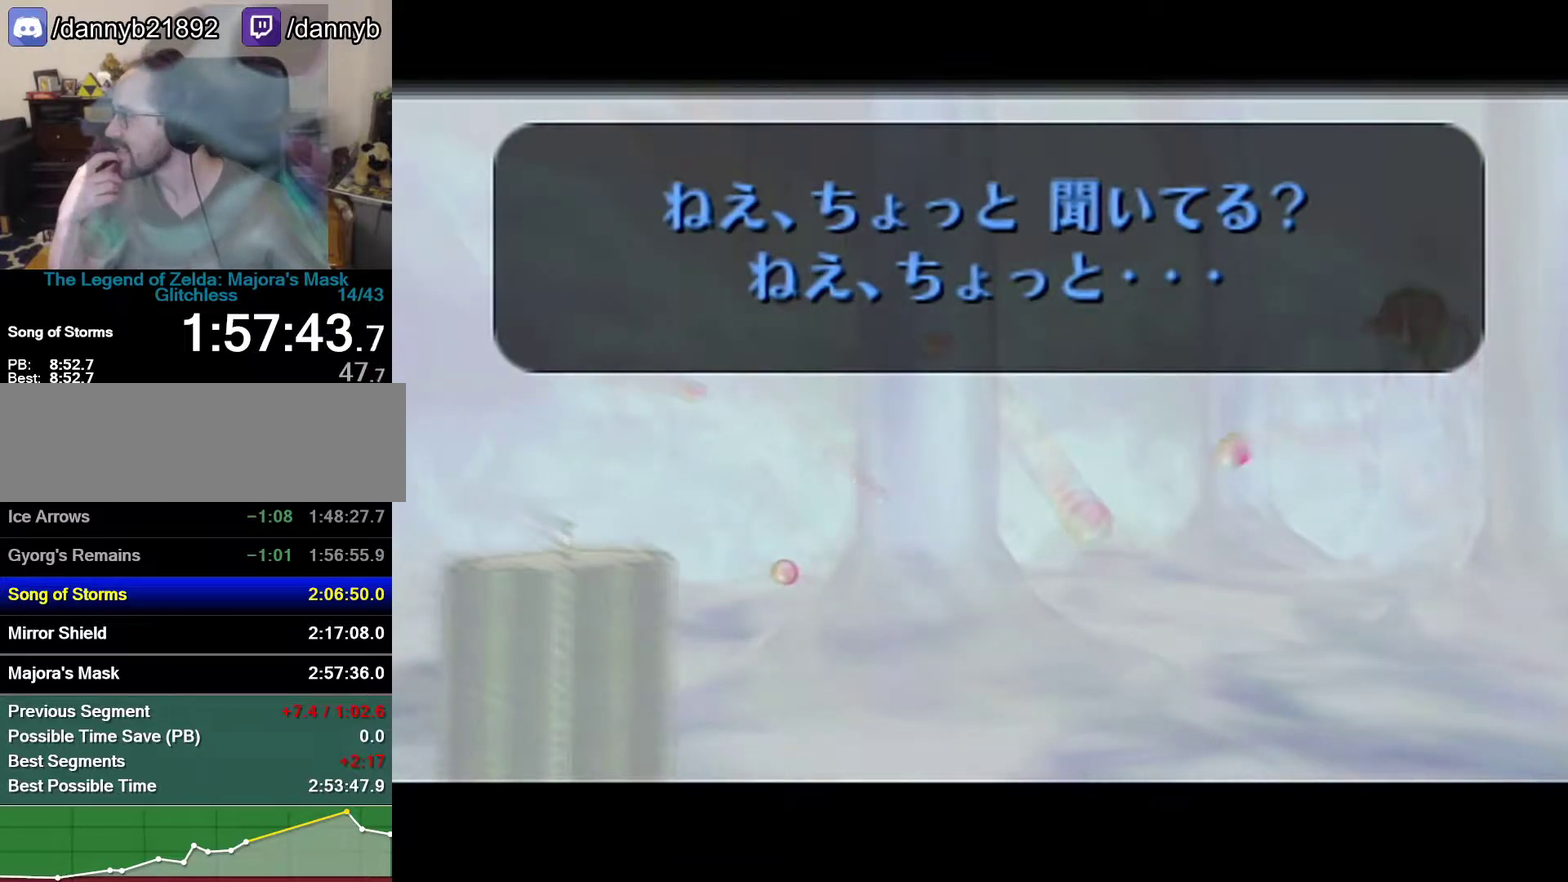
{"buttons": ["A", "B"], "left_stick": "center", "events": [[117, "B", "down"], [150, "A", "down"], [250, "A", "up"], [333, "B", "up"], [400, "B", "down"], [467, "A", "down"]]}
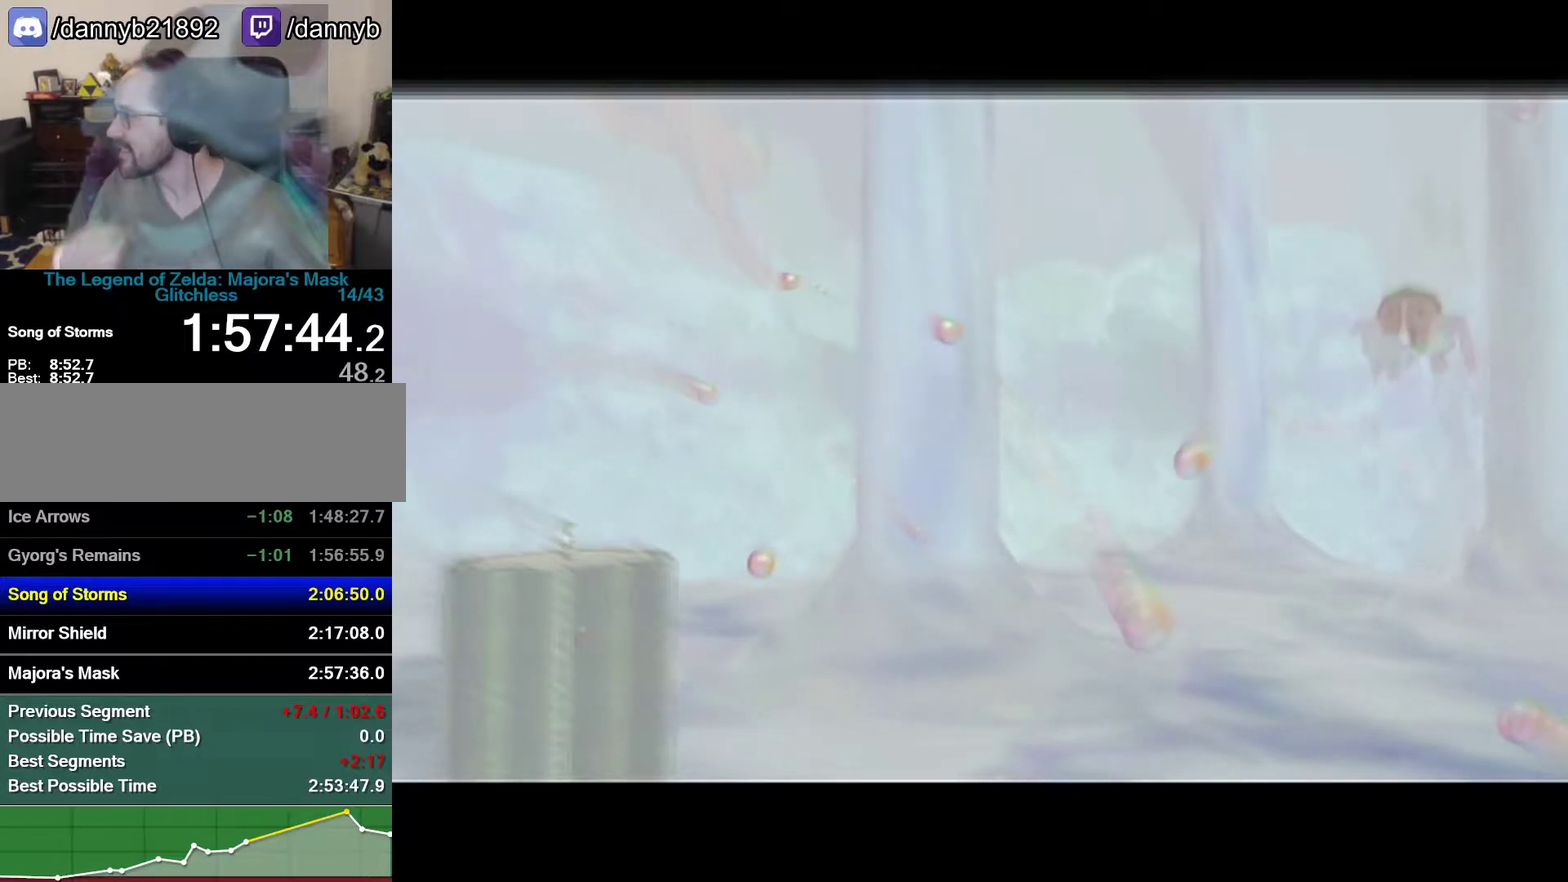
{"buttons": ["B"], "left_stick": "center", "events": [[17, "A", "up"], [17, "B", "up"], [83, "B", "down"], [117, "A", "down"], [183, "A", "up"]]}